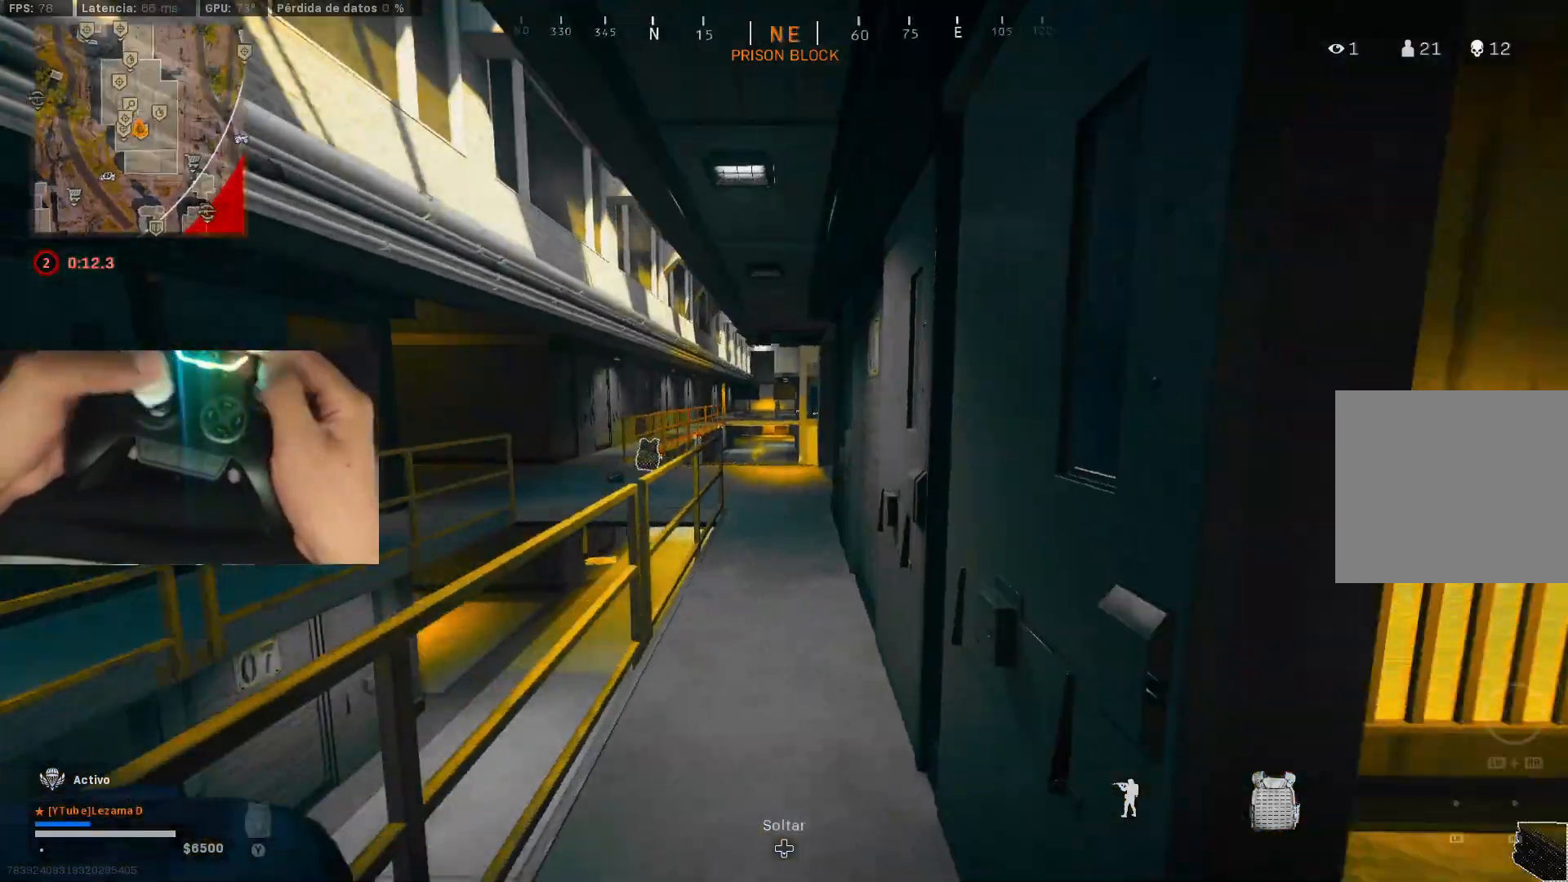
Gameplay with a controller (Xbox layout); each line is a JSON object with the inputs held at the frame after it. "events" lists button and stick changes between this image and that frame as [ms after this image, input, new state], when the widget could be followed in between.
{"buttons": ["R3"], "left_stick": "up", "right_stick": "center", "events": [[50, "left_stick", "up"], [50, "right_stick", "center"], [350, "Y", "up"], [467, "R3", "down"]]}
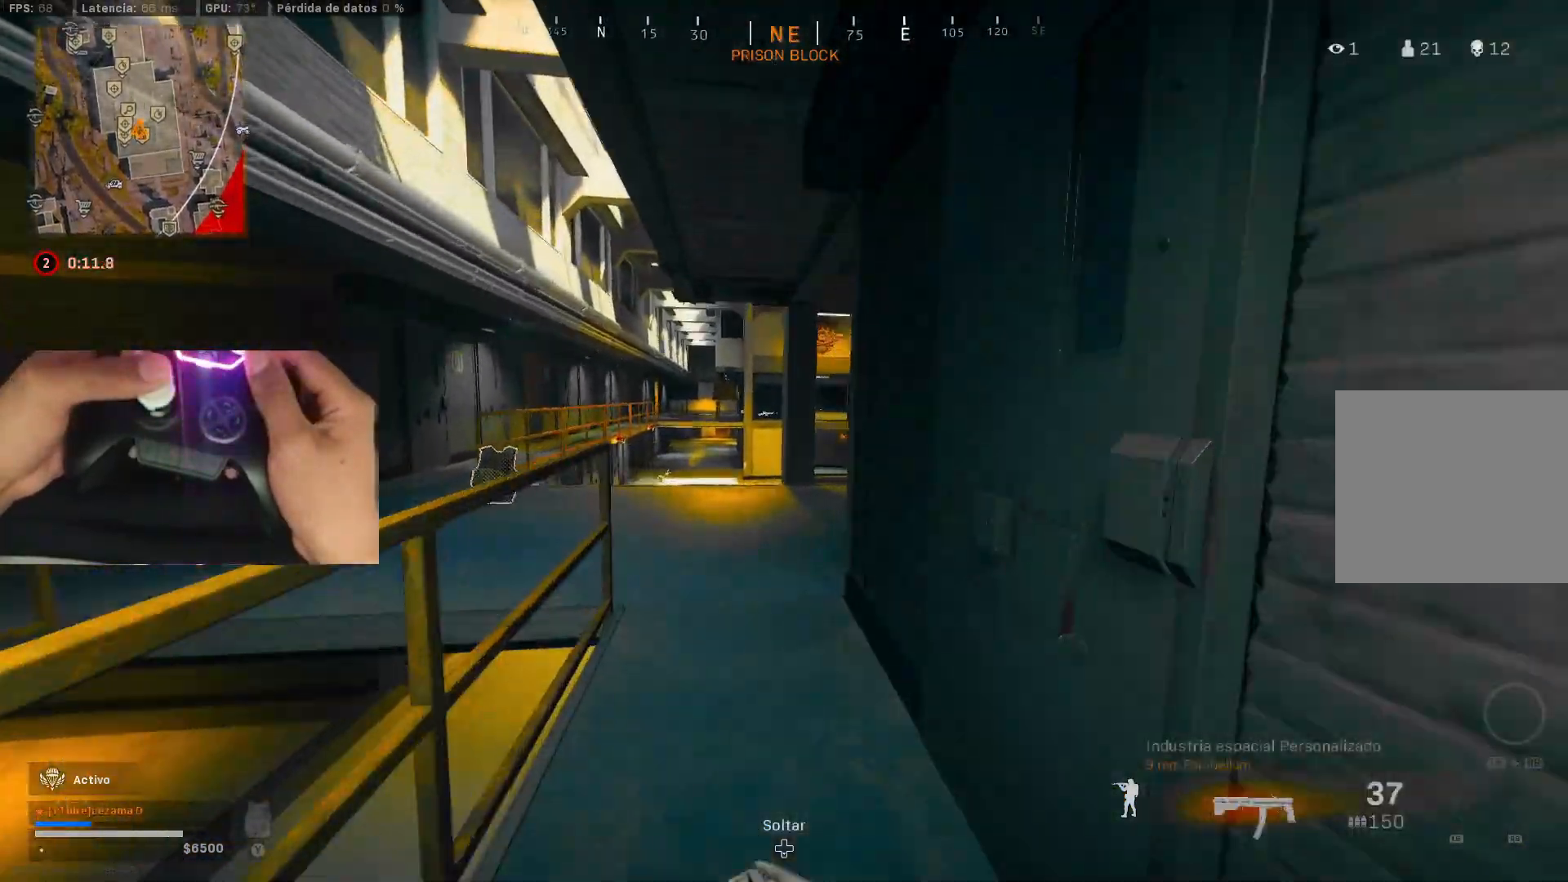
{"buttons": [], "left_stick": "up-right", "right_stick": "center", "events": [[50, "R3", "up"], [117, "left_stick", "up-left"], [150, "right_stick", "right"], [167, "R3", "down"], [267, "A", "down"], [267, "R3", "up"], [350, "right_stick", "center"], [400, "A", "up"], [400, "left_stick", "up-right"]]}
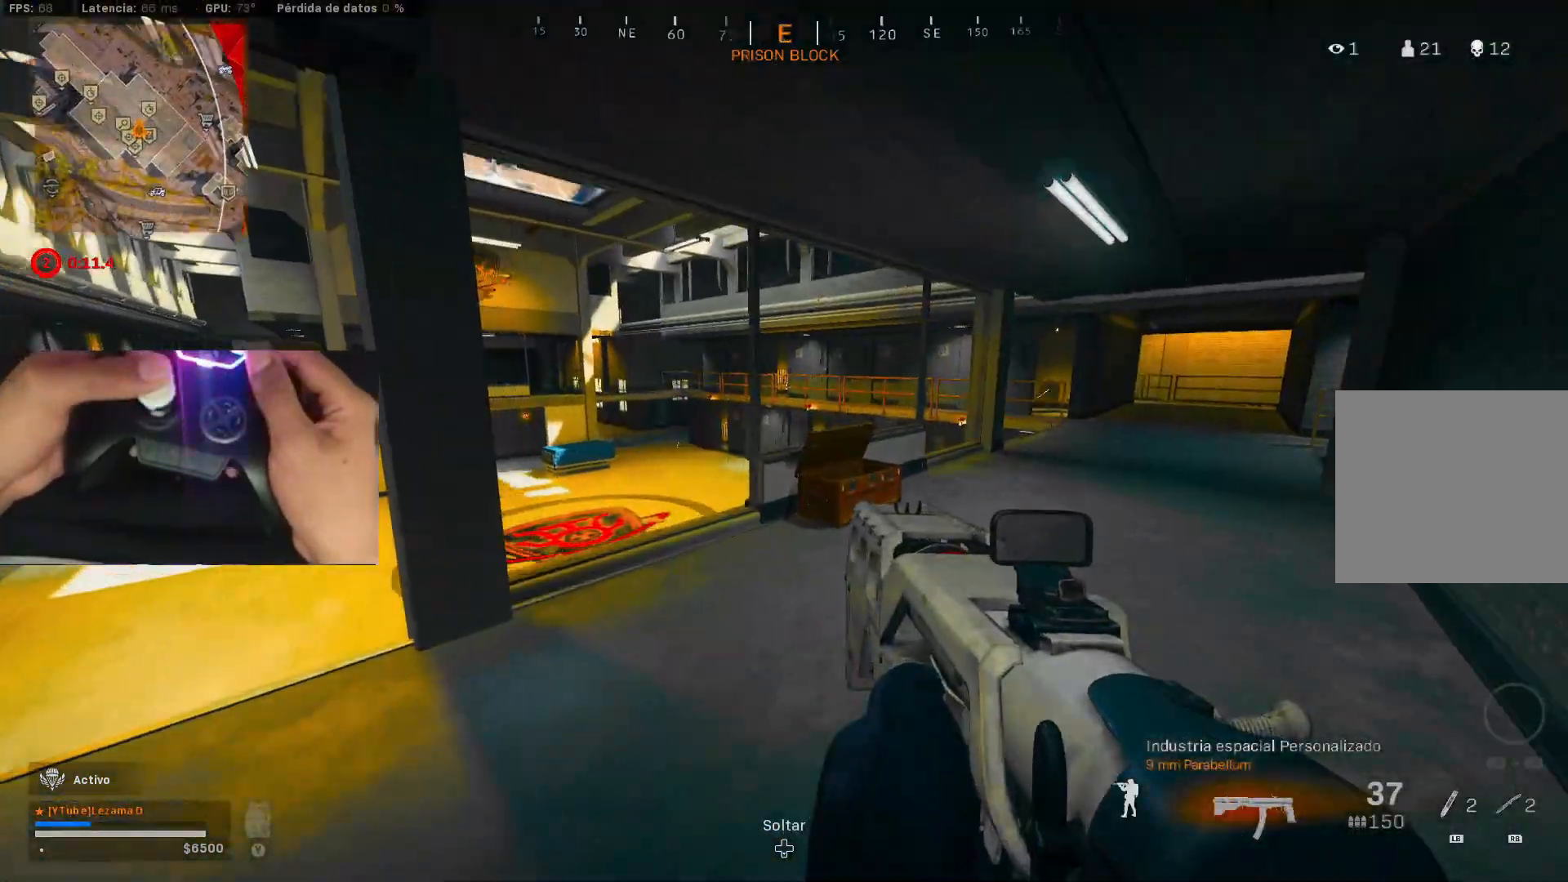
{"buttons": [], "left_stick": "up", "right_stick": "center", "events": [[50, "right_stick", "right"], [217, "left_stick", "up"], [217, "right_stick", "center"], [267, "right_stick", "down-left"], [367, "A", "down"], [367, "right_stick", "up-left"], [450, "A", "up"], [450, "right_stick", "center"]]}
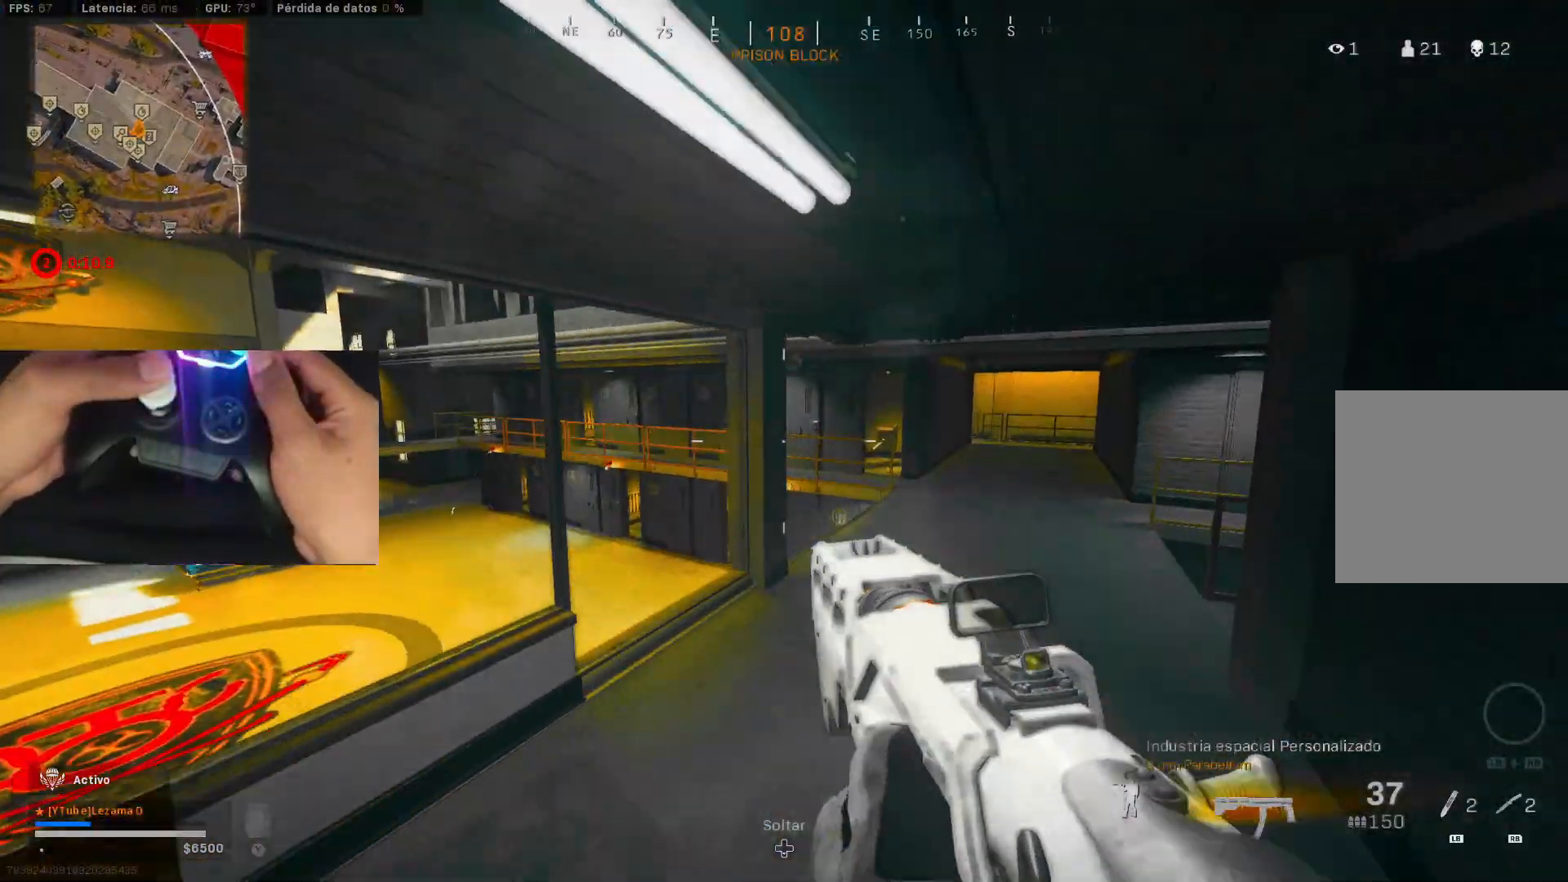
{"buttons": [], "left_stick": "up", "right_stick": "center", "events": [[167, "R3", "down"], [317, "R3", "up"]]}
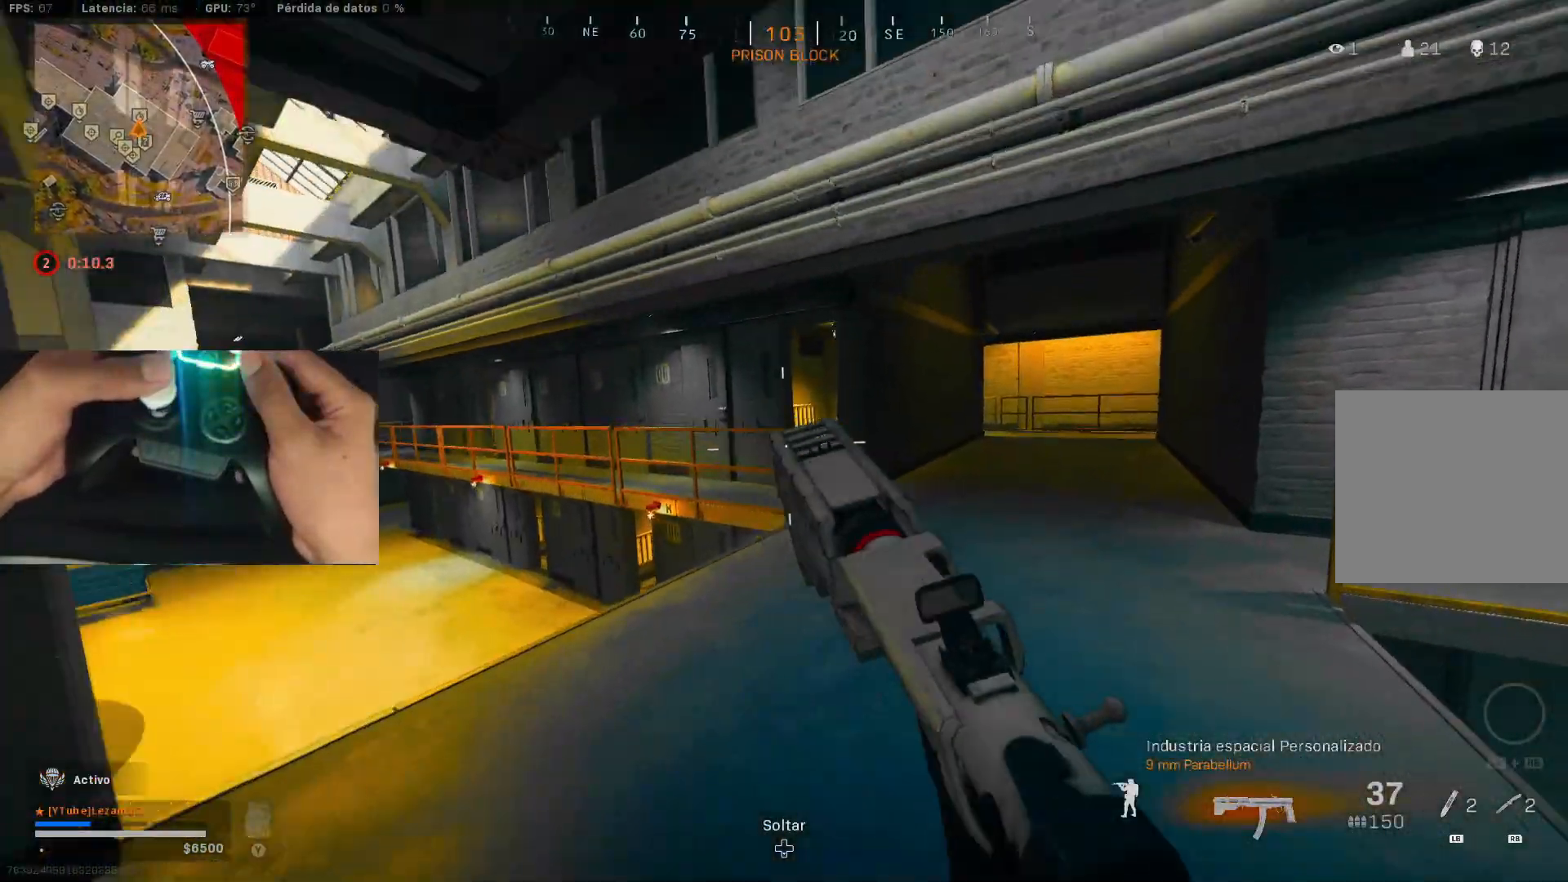
{"buttons": ["Y"], "left_stick": "up", "right_stick": "center", "events": [[50, "R3", "down"], [117, "right_stick", "right"], [150, "R3", "up"], [217, "A", "down"], [250, "L3", "down"], [267, "right_stick", "center"], [317, "A", "up"], [317, "L3", "up"], [500, "Y", "down"]]}
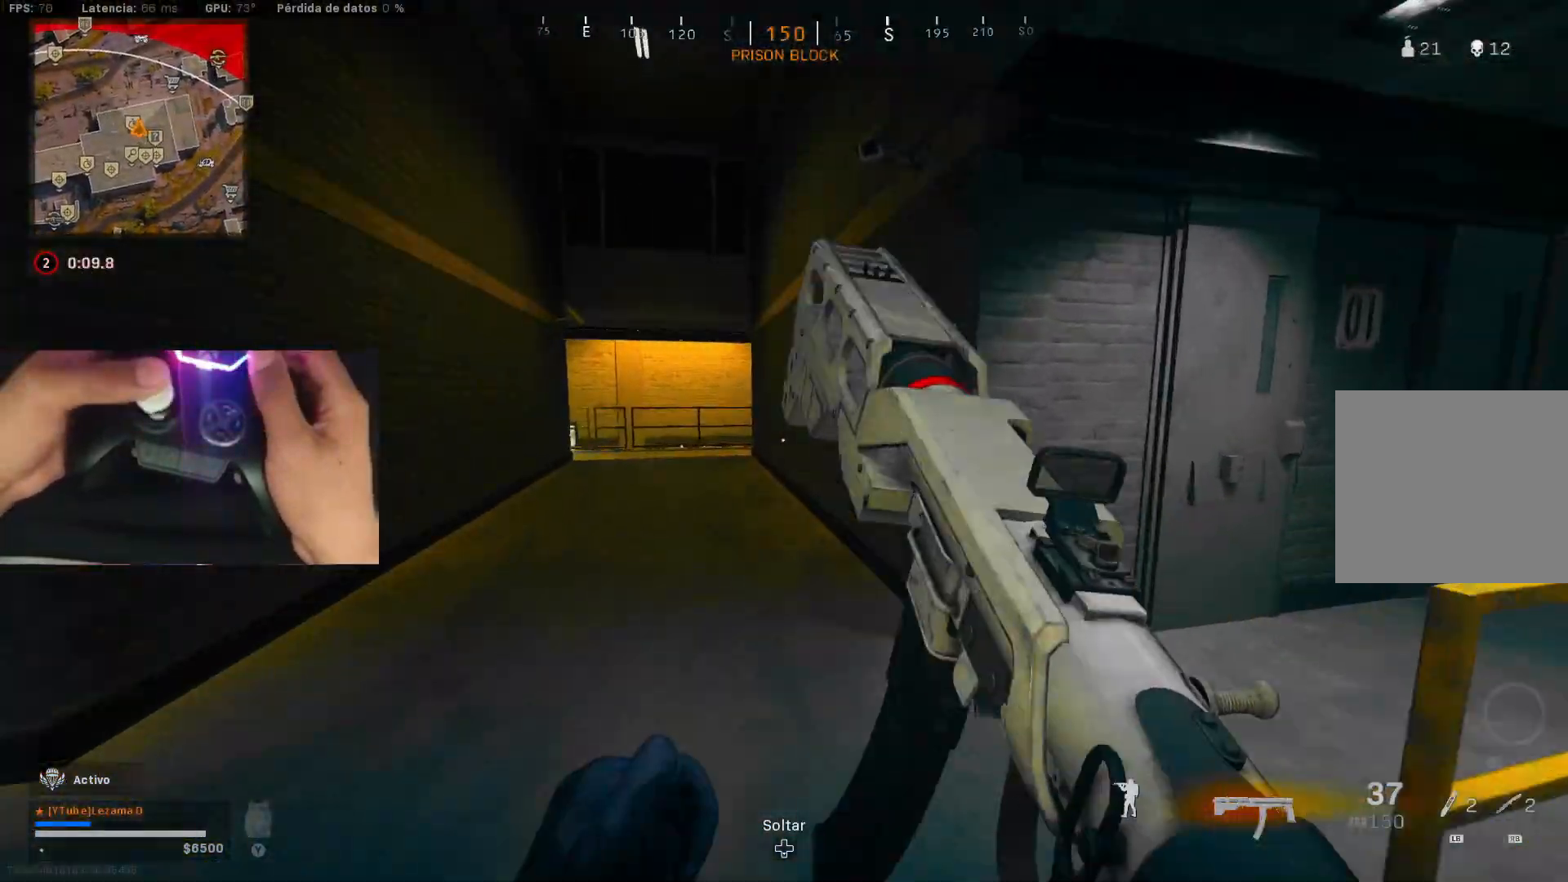
{"buttons": ["R3"], "left_stick": "up", "right_stick": "center", "events": [[67, "Y", "up"], [67, "right_stick", "left"], [100, "Y", "down"], [167, "Y", "up"], [167, "right_stick", "center"], [267, "R3", "down"], [367, "R3", "up"], [467, "R3", "down"]]}
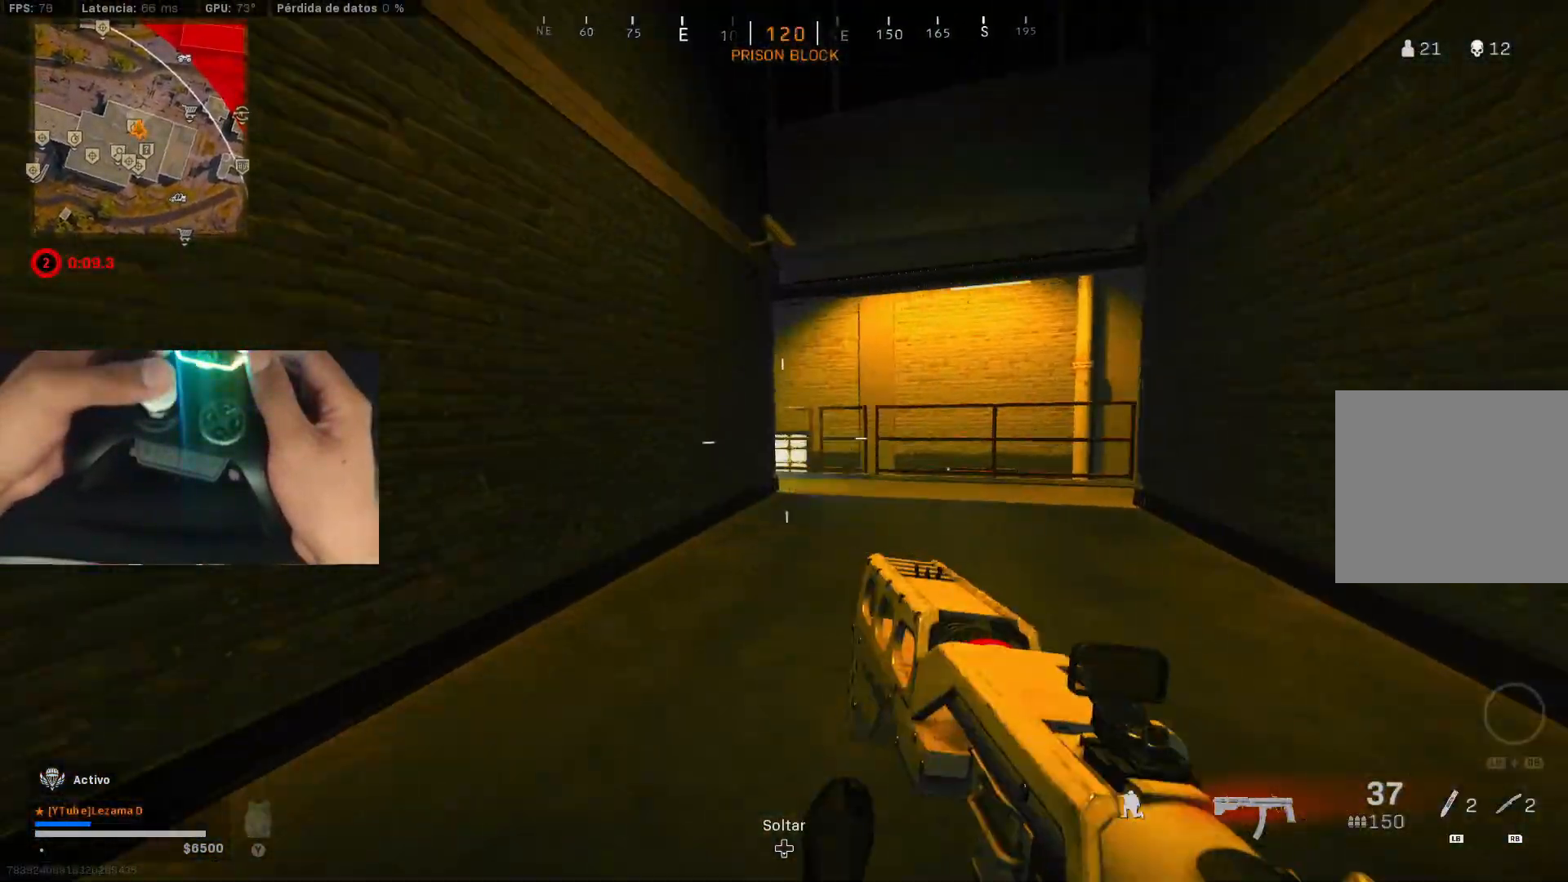
{"buttons": [], "left_stick": "up", "right_stick": "down-left", "events": [[67, "A", "down"], [67, "R3", "up"], [167, "A", "up"], [367, "Y", "down"], [417, "Y", "up"], [450, "right_stick", "down-left"]]}
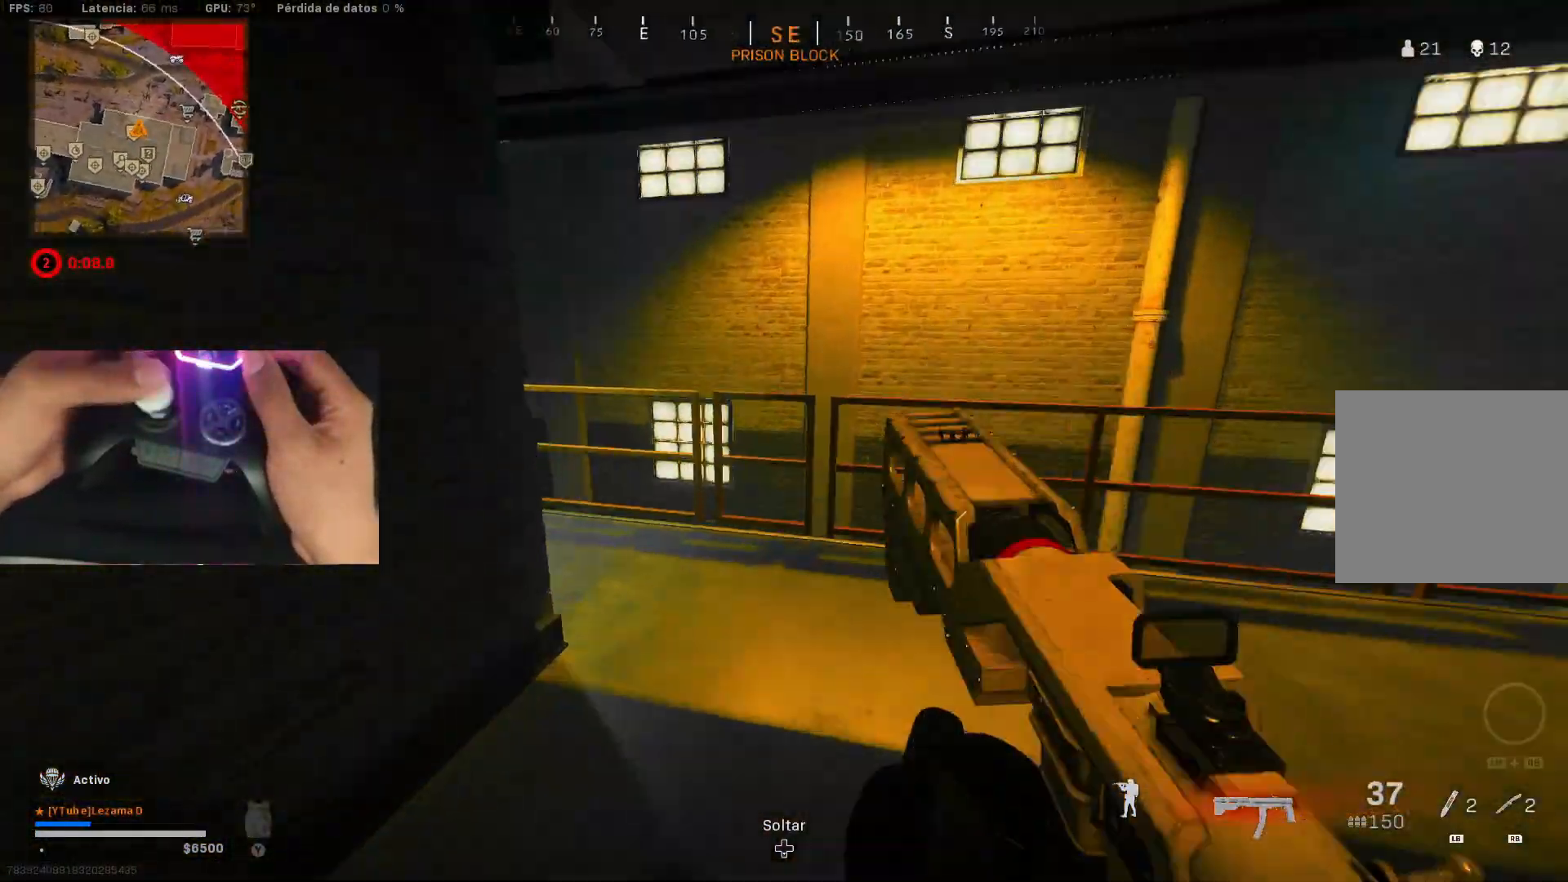
{"buttons": [], "left_stick": "up-left", "right_stick": "center", "events": [[17, "Y", "down"], [17, "right_stick", "left"], [67, "Y", "up"], [167, "right_stick", "center"], [367, "left_stick", "up-left"]]}
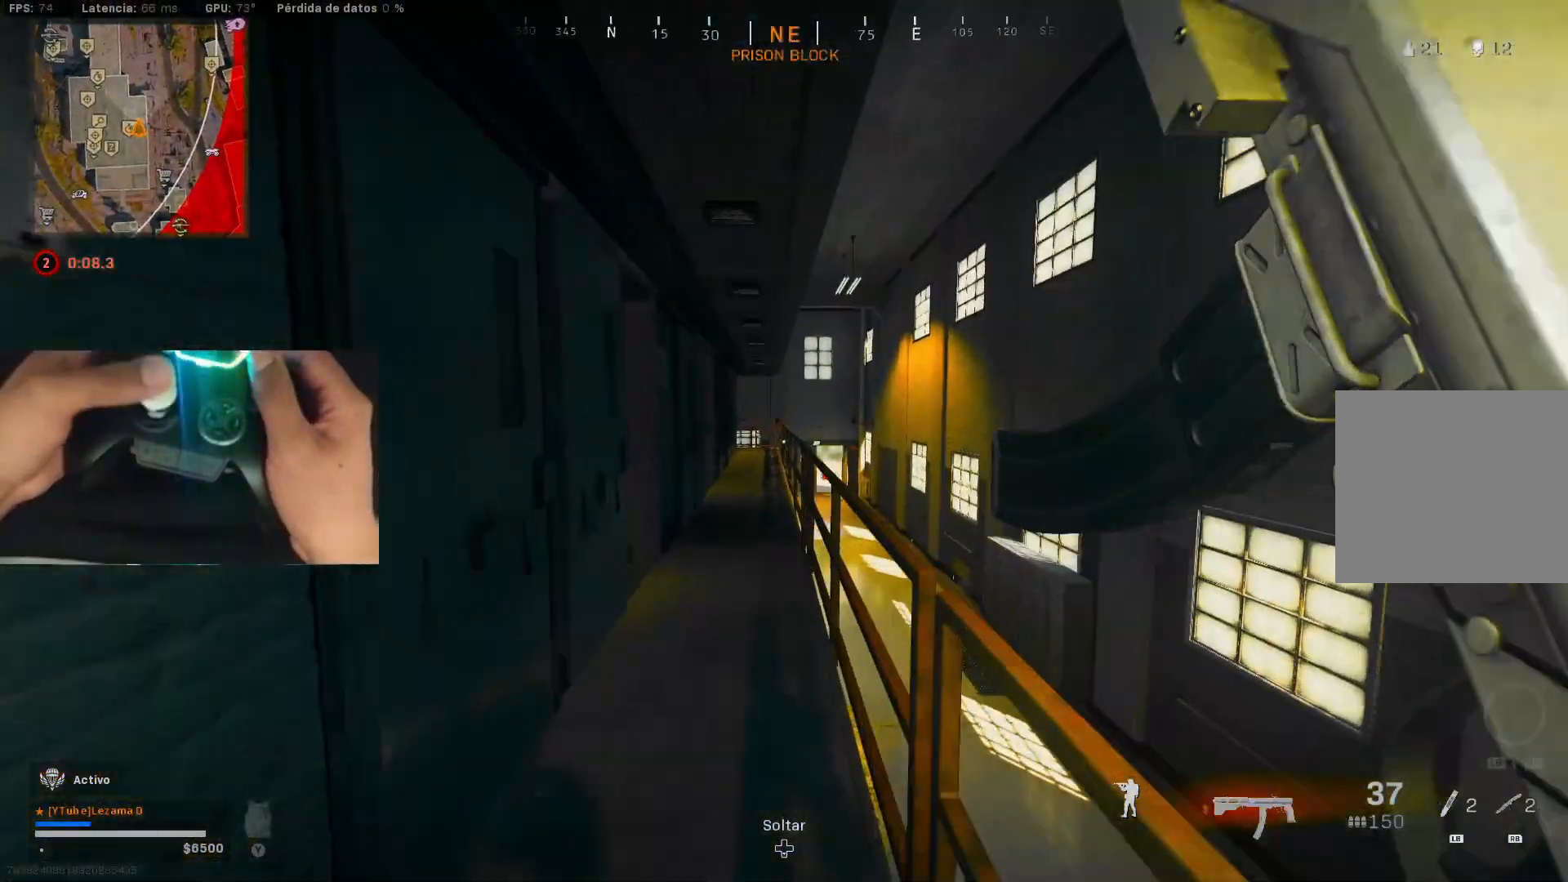
{"buttons": ["R3"], "left_stick": "up", "right_stick": "center", "events": [[117, "left_stick", "up"], [267, "R3", "down"], [350, "R3", "up"], [500, "R3", "down"]]}
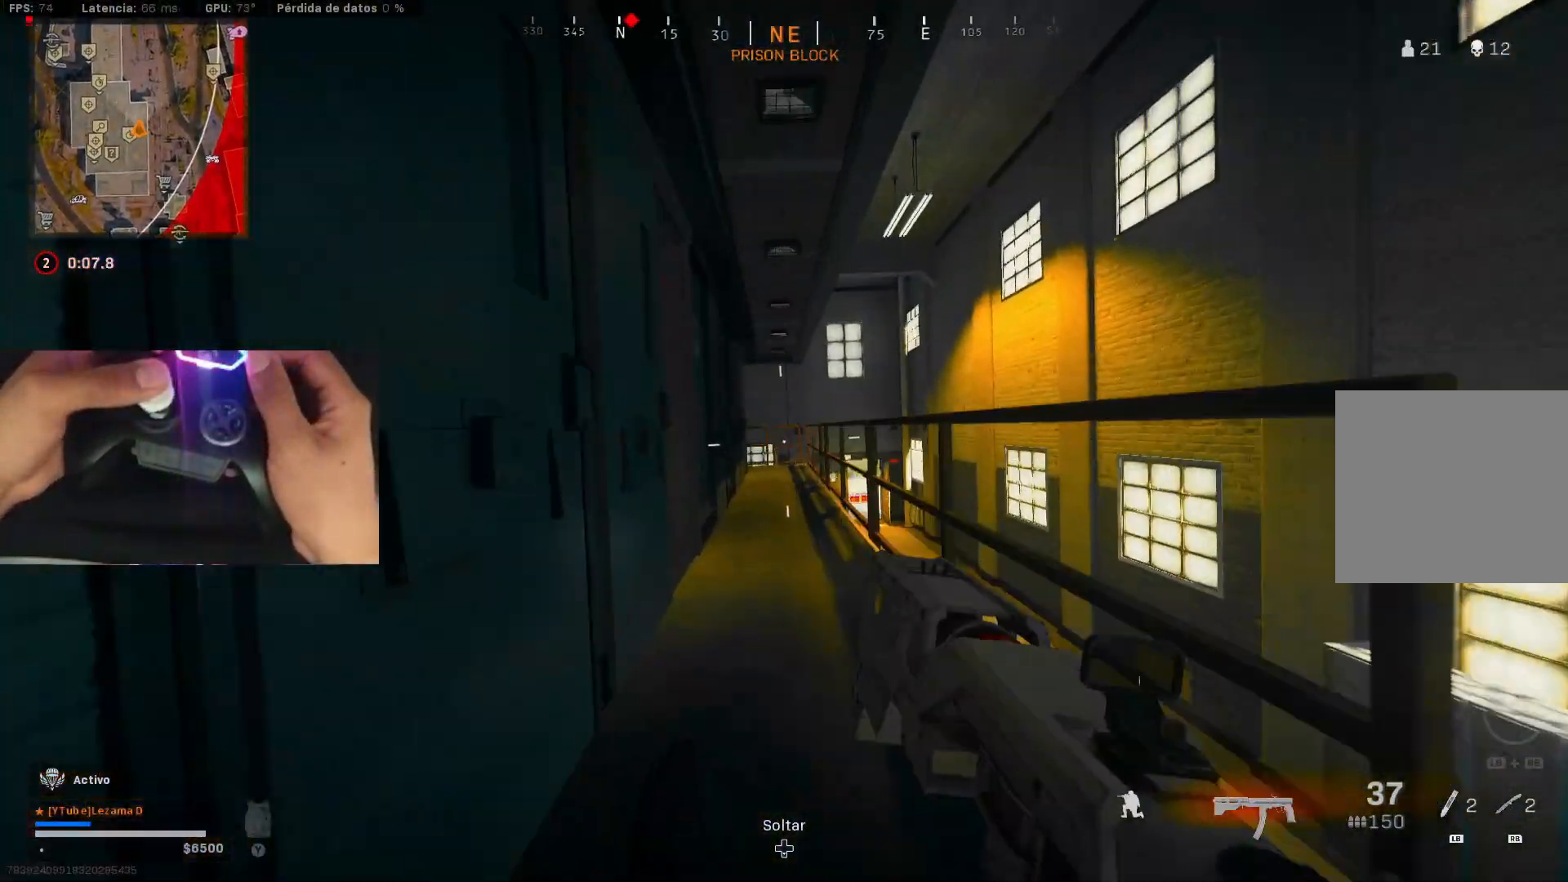
{"buttons": [], "left_stick": "up", "right_stick": "center", "events": [[117, "A", "down"], [117, "R3", "up"], [217, "A", "up"], [250, "L3", "down"], [350, "L3", "up"]]}
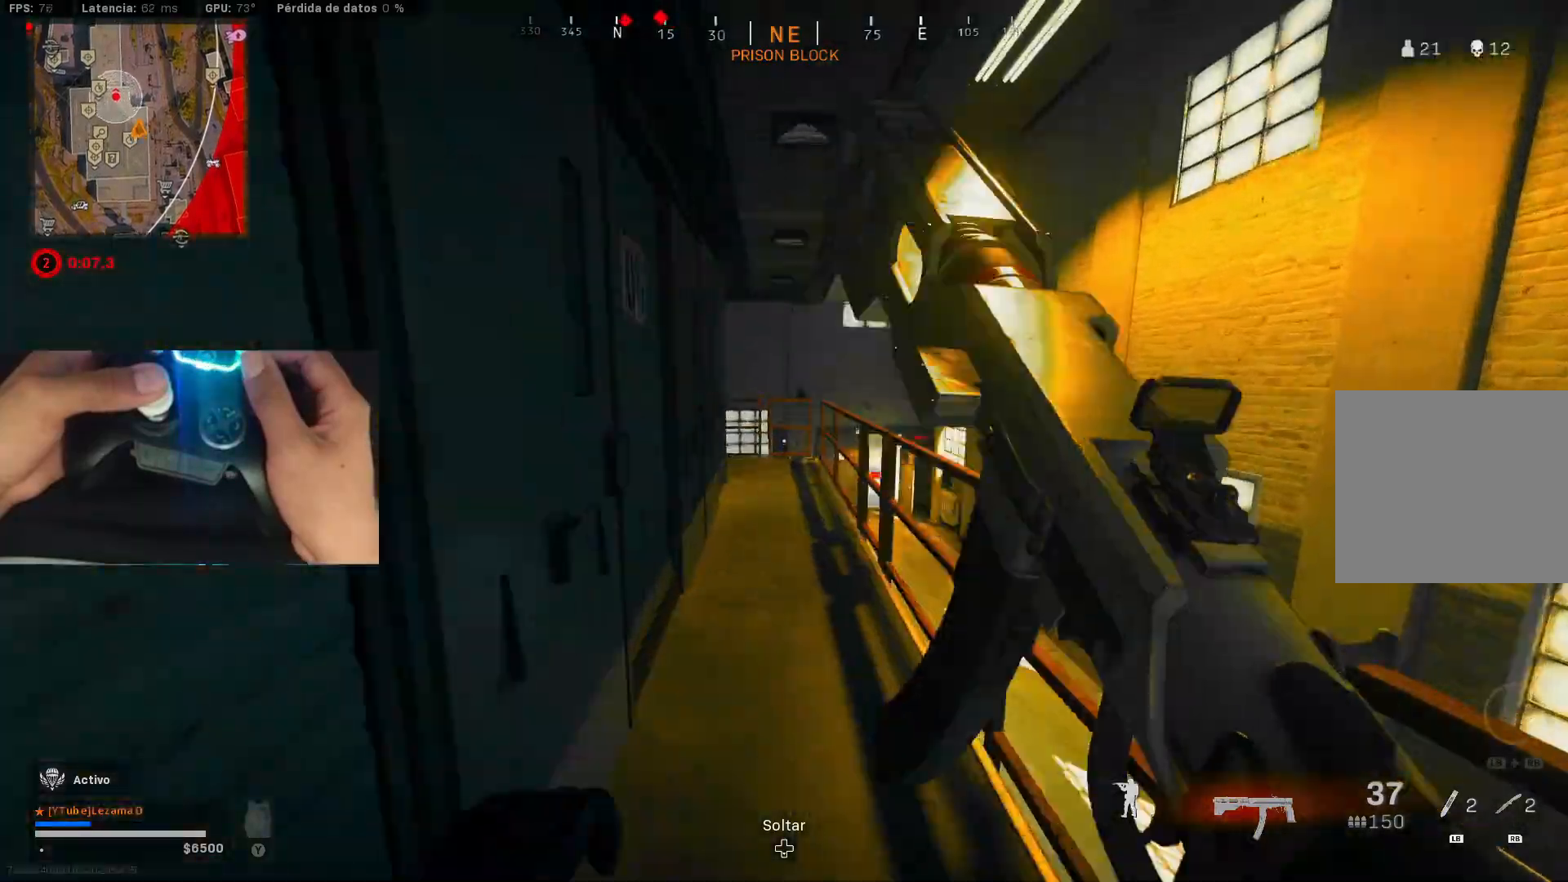
{"buttons": [], "left_stick": "up", "right_stick": "center", "events": [[17, "Y", "down"], [100, "Y", "up"], [150, "Y", "down"], [217, "Y", "up"]]}
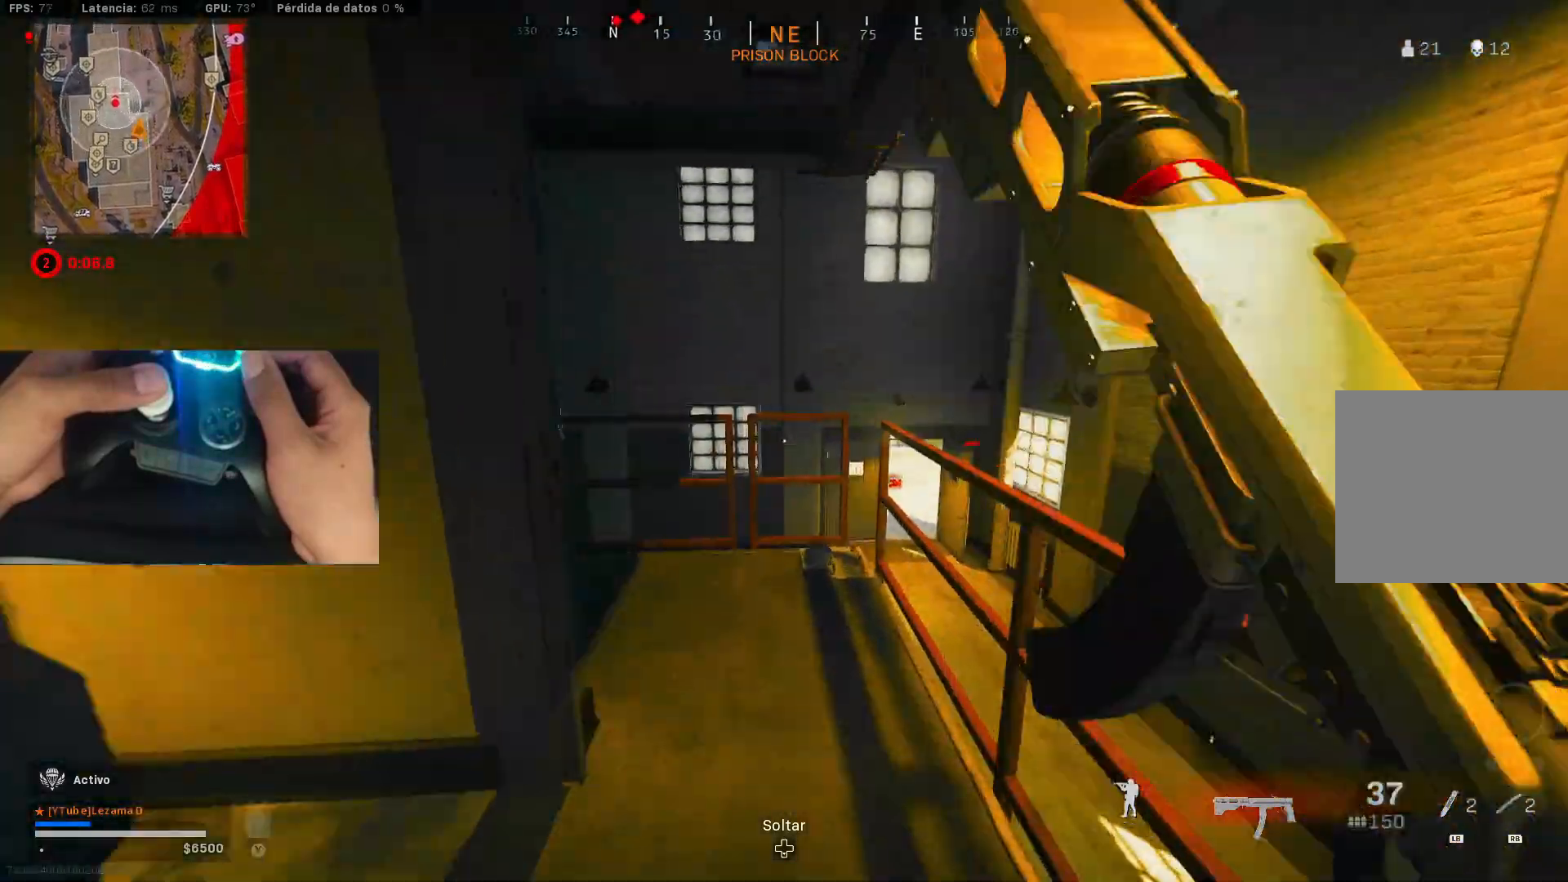
{"buttons": [], "left_stick": "up-right", "right_stick": "center", "events": [[100, "A", "down"], [167, "A", "up"], [217, "A", "down"], [267, "right_stick", "down-left"], [317, "A", "up"], [400, "A", "down"], [417, "left_stick", "up-right"], [417, "right_stick", "center"], [500, "A", "up"]]}
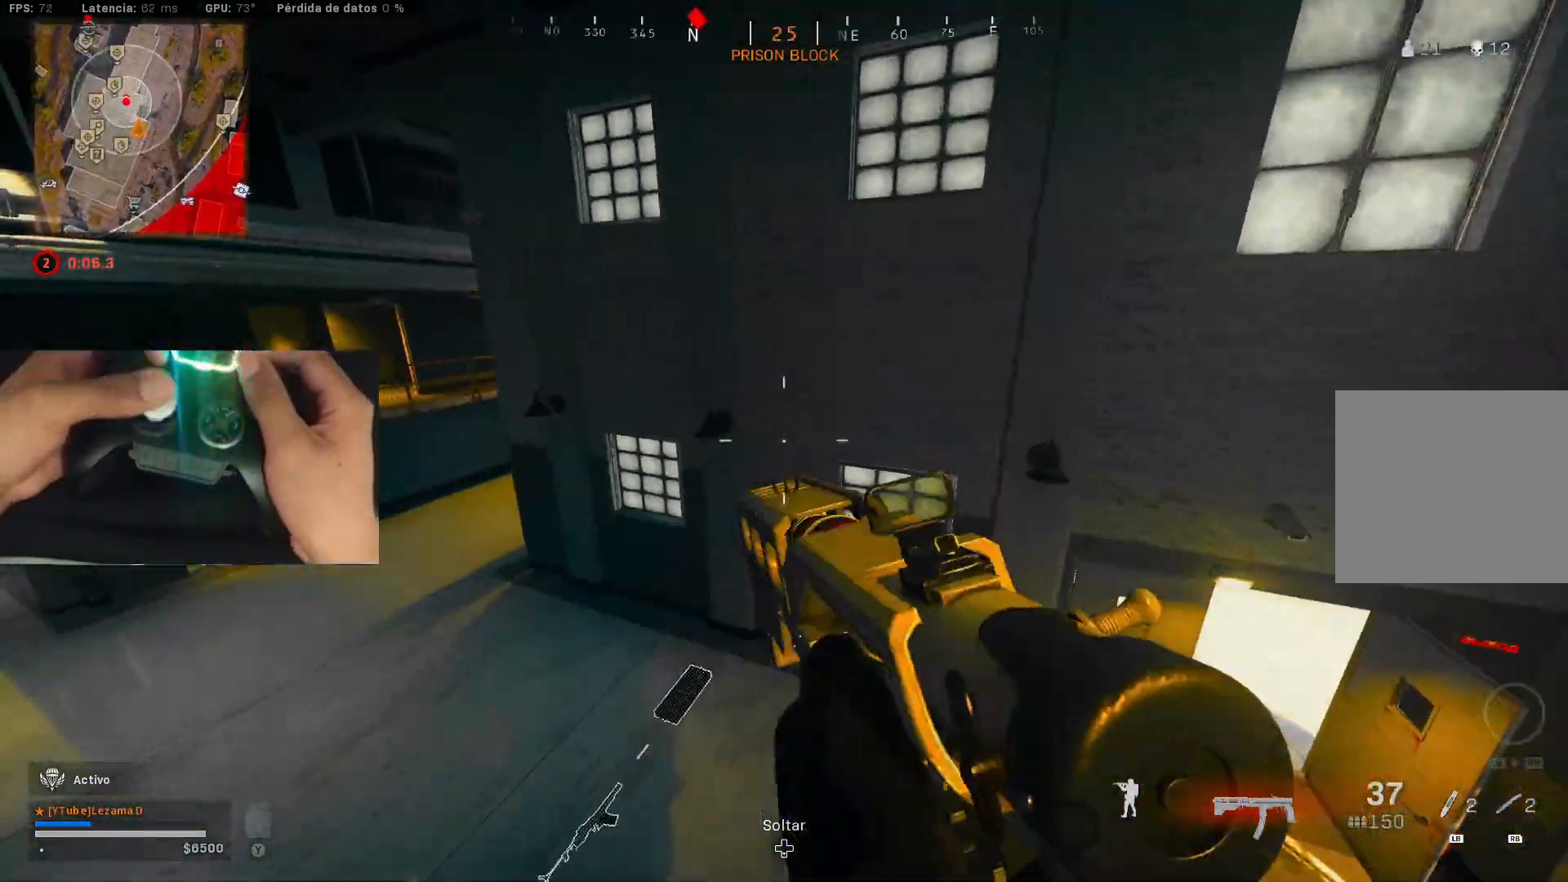
{"buttons": [], "left_stick": "up", "right_stick": "up-right", "events": [[150, "left_stick", "right"], [217, "right_stick", "right"], [267, "left_stick", "up"], [500, "right_stick", "up-right"]]}
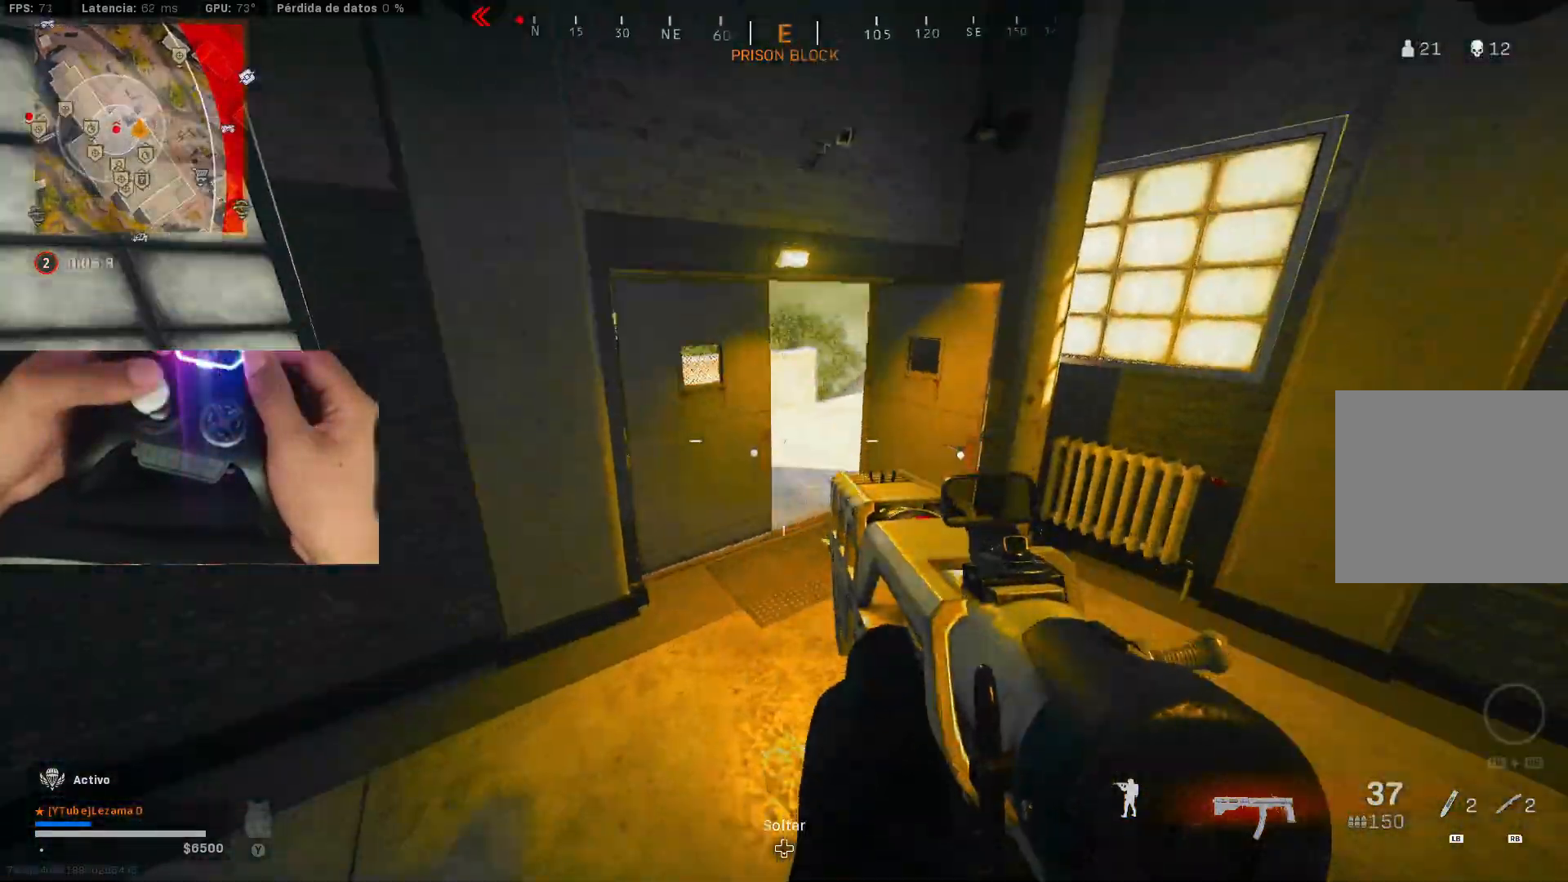
{"buttons": [], "left_stick": "up", "right_stick": "down-left", "events": [[317, "right_stick", "center"], [400, "right_stick", "down-left"]]}
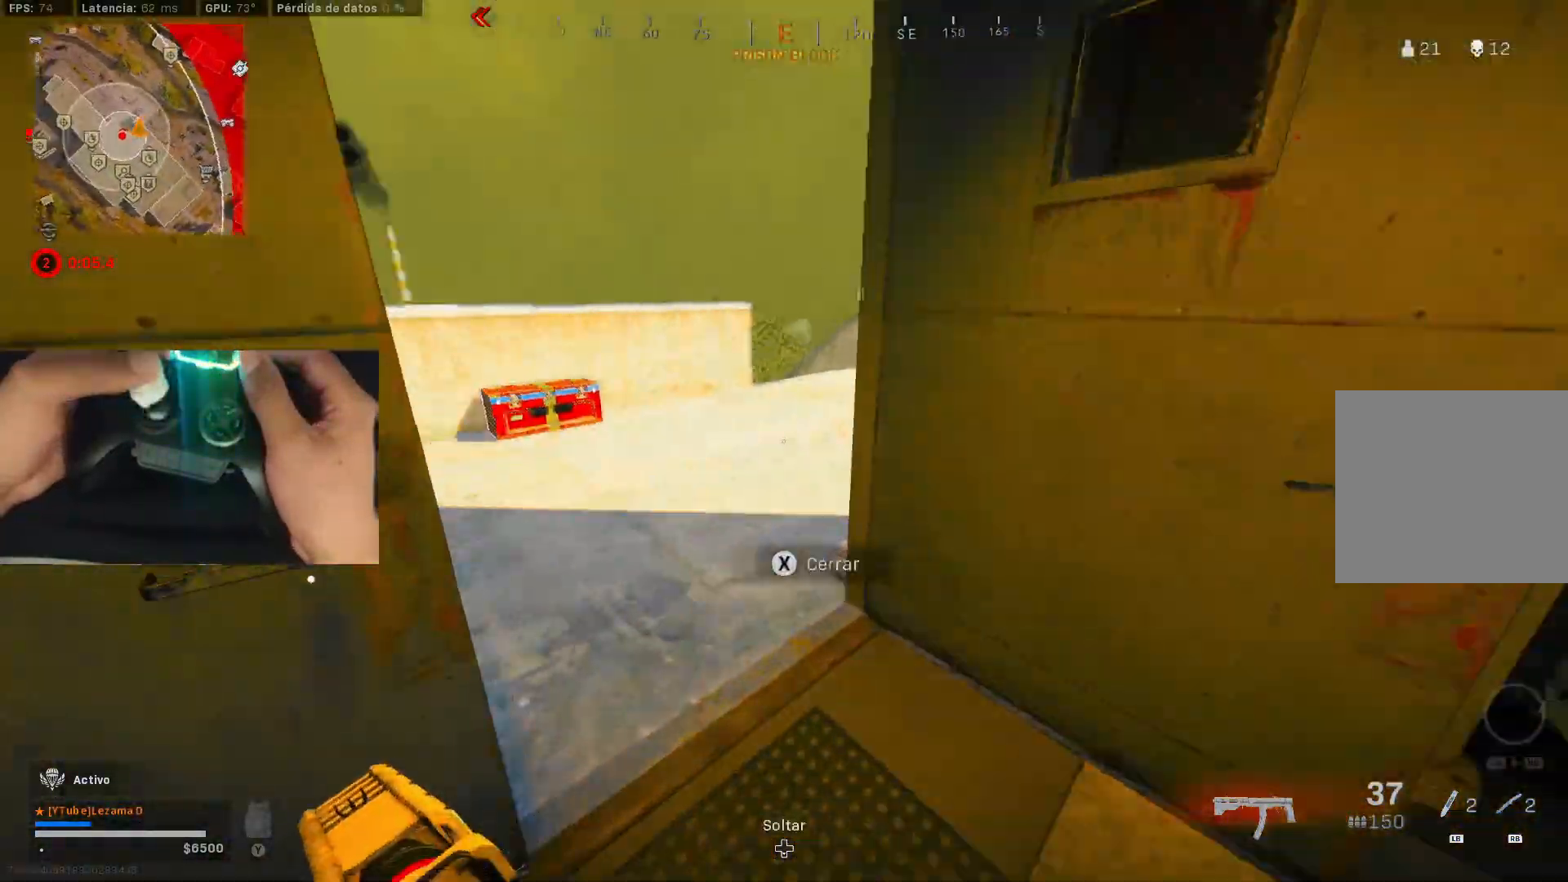
{"buttons": ["X", "R3"], "left_stick": "down-left", "right_stick": "center", "events": [[67, "right_stick", "up-left"], [117, "right_stick", "center"], [267, "right_stick", "up-left"], [300, "left_stick", "up-left"], [367, "right_stick", "up-right"], [417, "R3", "down"], [467, "X", "down"], [467, "left_stick", "down-left"], [467, "right_stick", "center"]]}
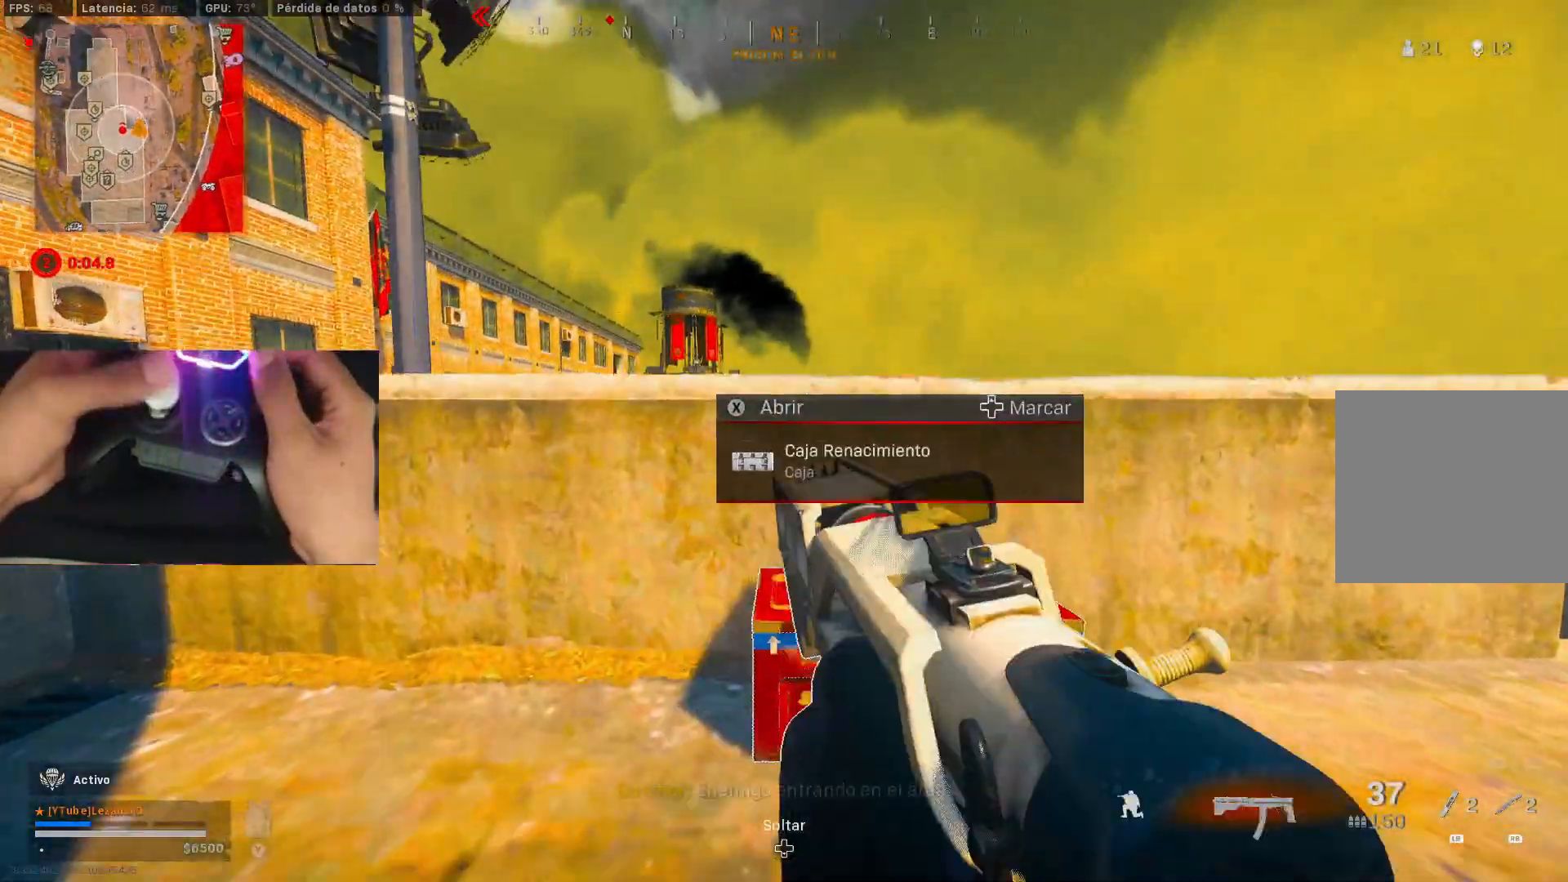
{"buttons": [], "left_stick": "down-left", "right_stick": "down-right", "events": [[17, "R3", "up"], [50, "X", "up"], [117, "A", "down"], [117, "right_stick", "right"], [217, "A", "up"], [267, "right_stick", "down-right"]]}
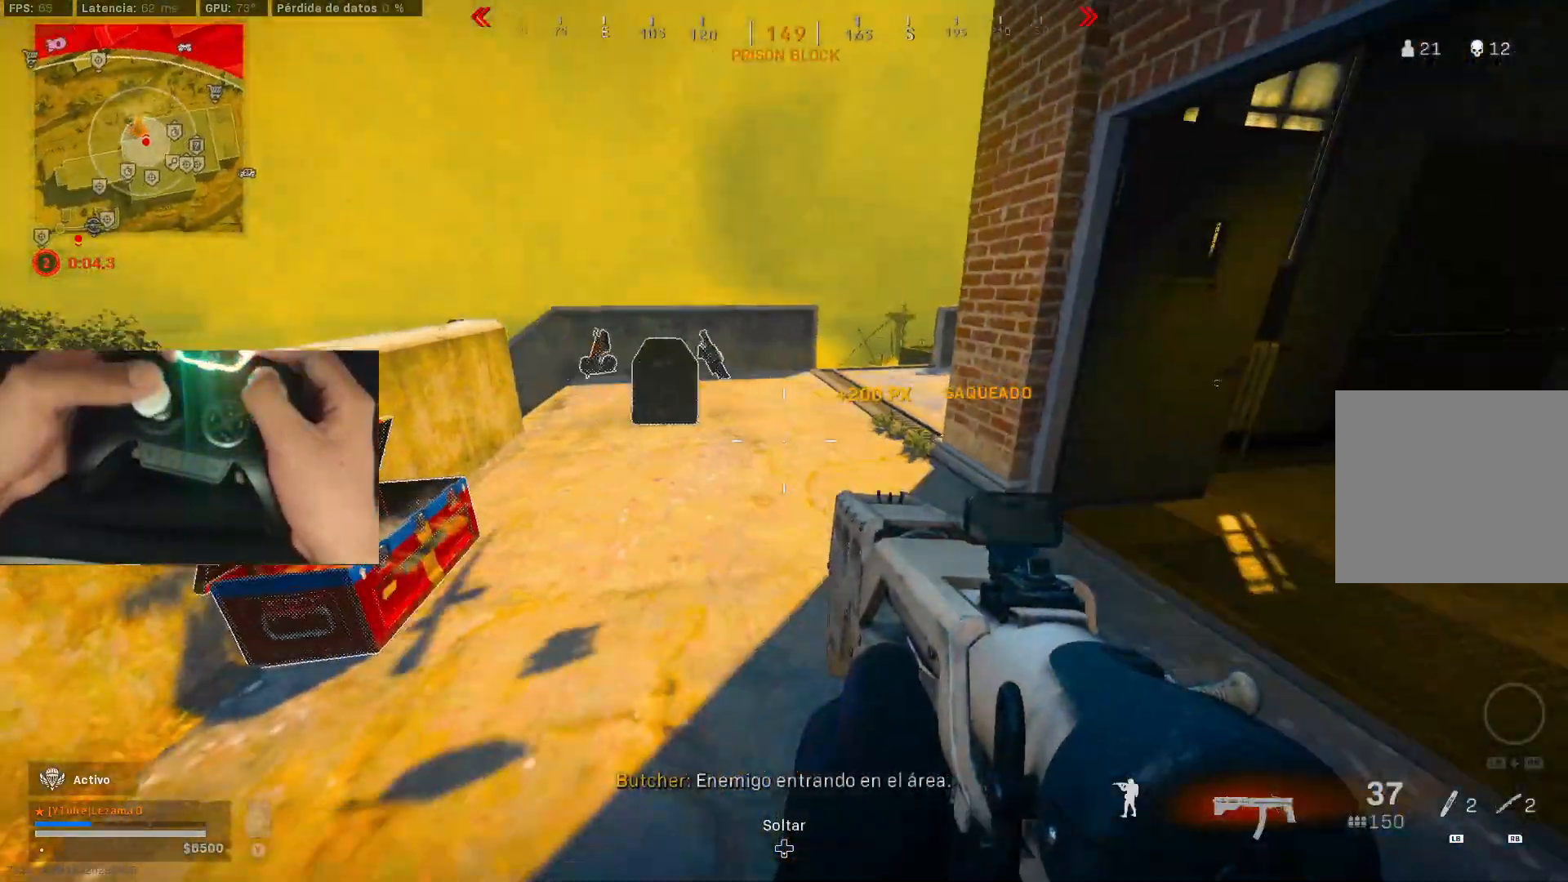
{"buttons": [], "left_stick": "up-left", "right_stick": "center", "events": [[100, "left_stick", "left"], [200, "X", "down"], [200, "right_stick", "center"], [267, "X", "up"], [267, "left_stick", "up-left"], [267, "right_stick", "right"], [400, "right_stick", "center"]]}
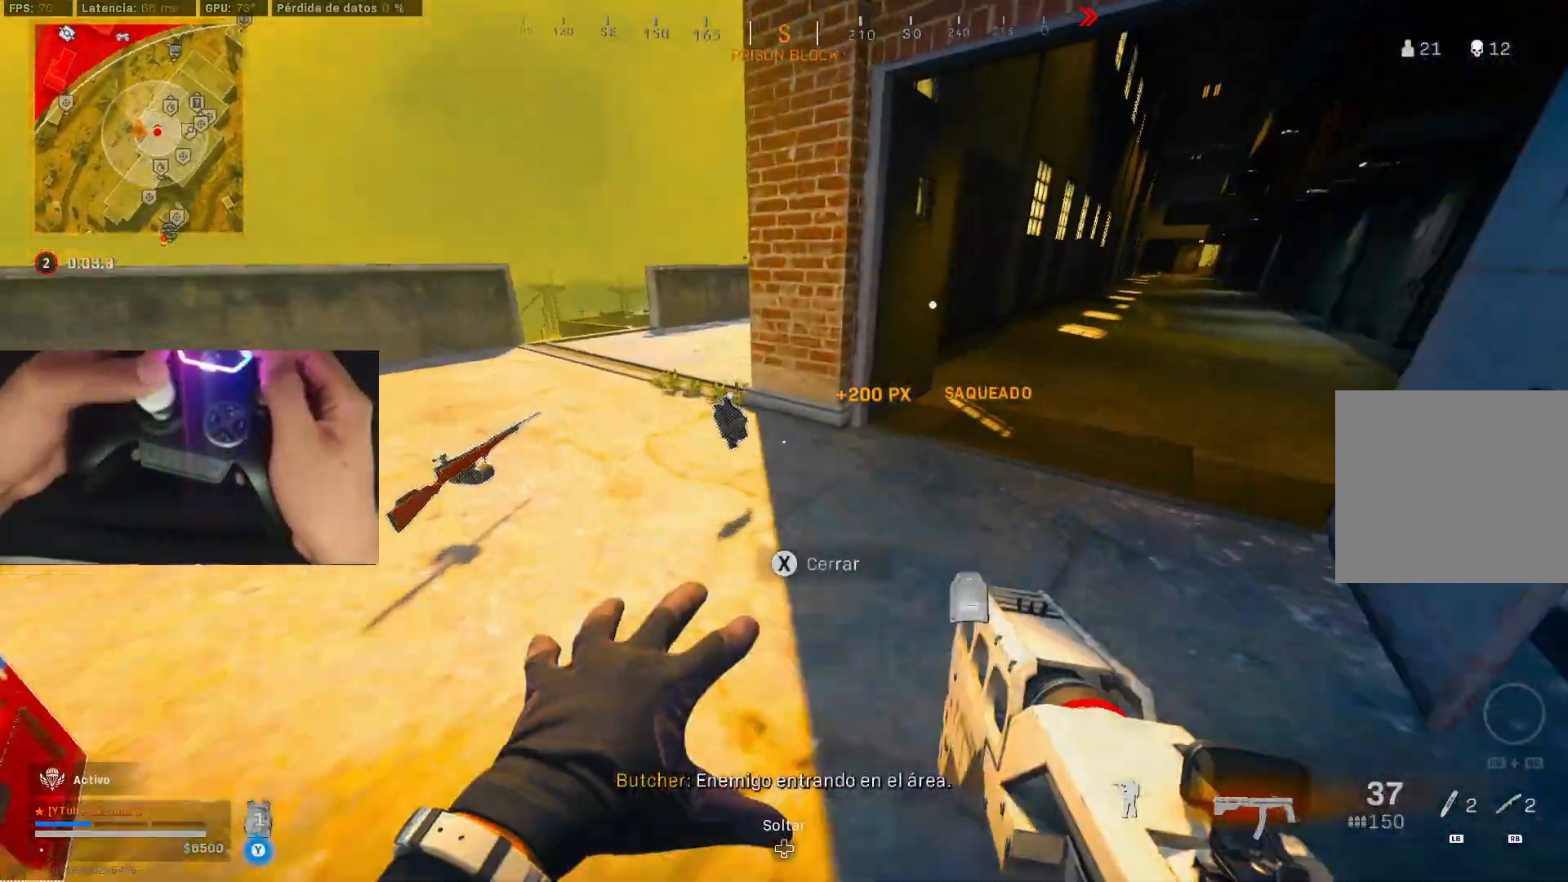
{"buttons": [], "left_stick": "up-left", "right_stick": "center", "events": [[50, "right_stick", "up-right"], [217, "R3", "down"], [217, "left_stick", "down-left"], [317, "R3", "up"], [400, "A", "down"], [417, "right_stick", "center"], [500, "A", "up"], [500, "left_stick", "up-left"]]}
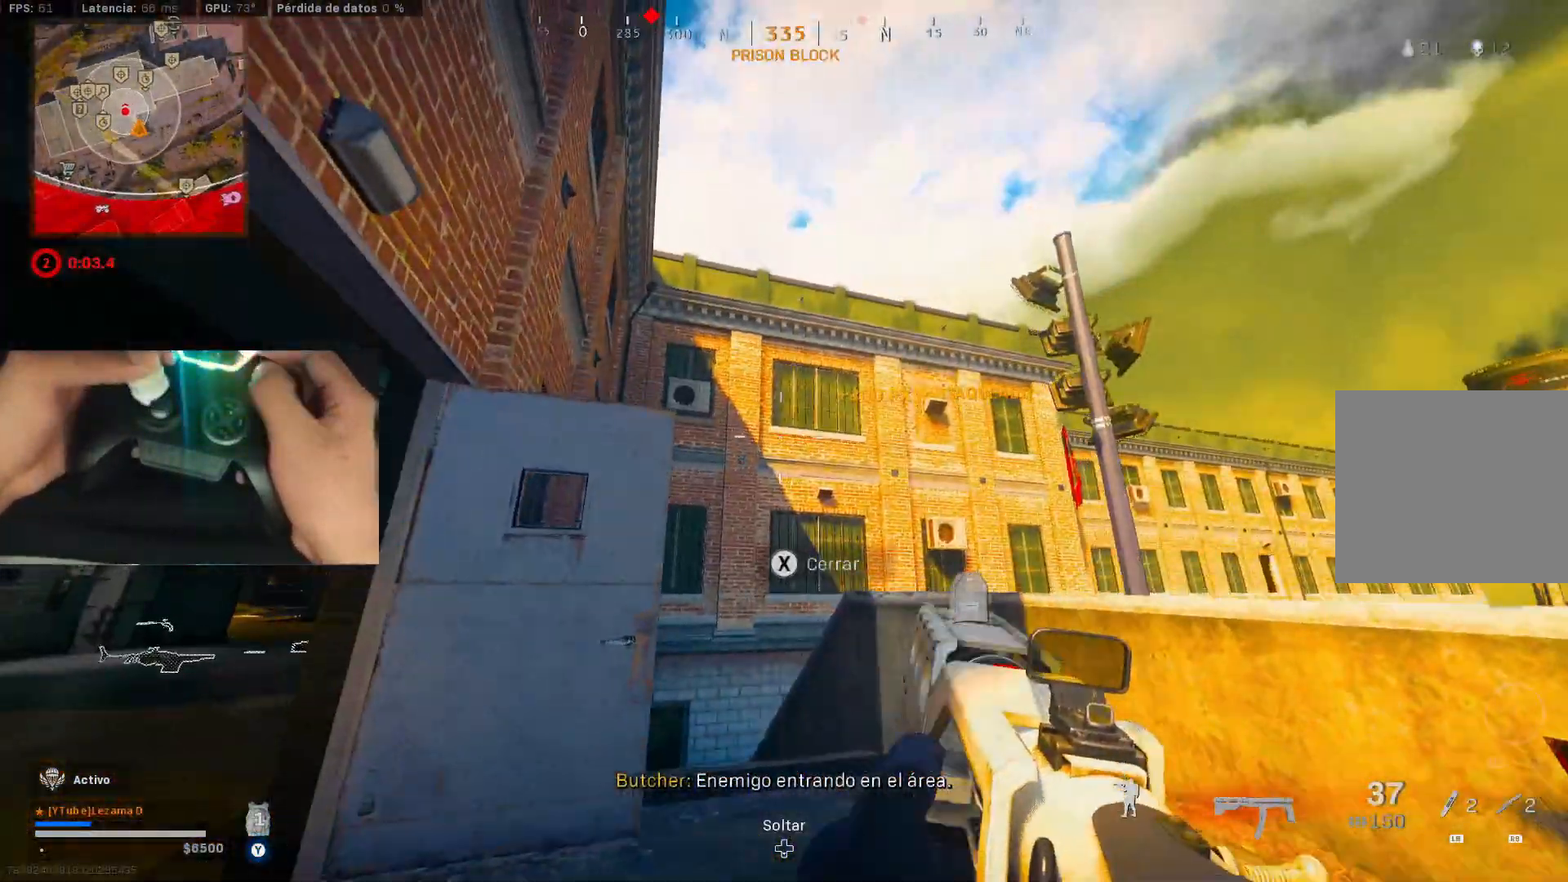
{"buttons": ["Y"], "left_stick": "down-left", "right_stick": "down-left", "events": [[267, "Y", "down"], [317, "left_stick", "down-left"], [400, "right_stick", "down-left"]]}
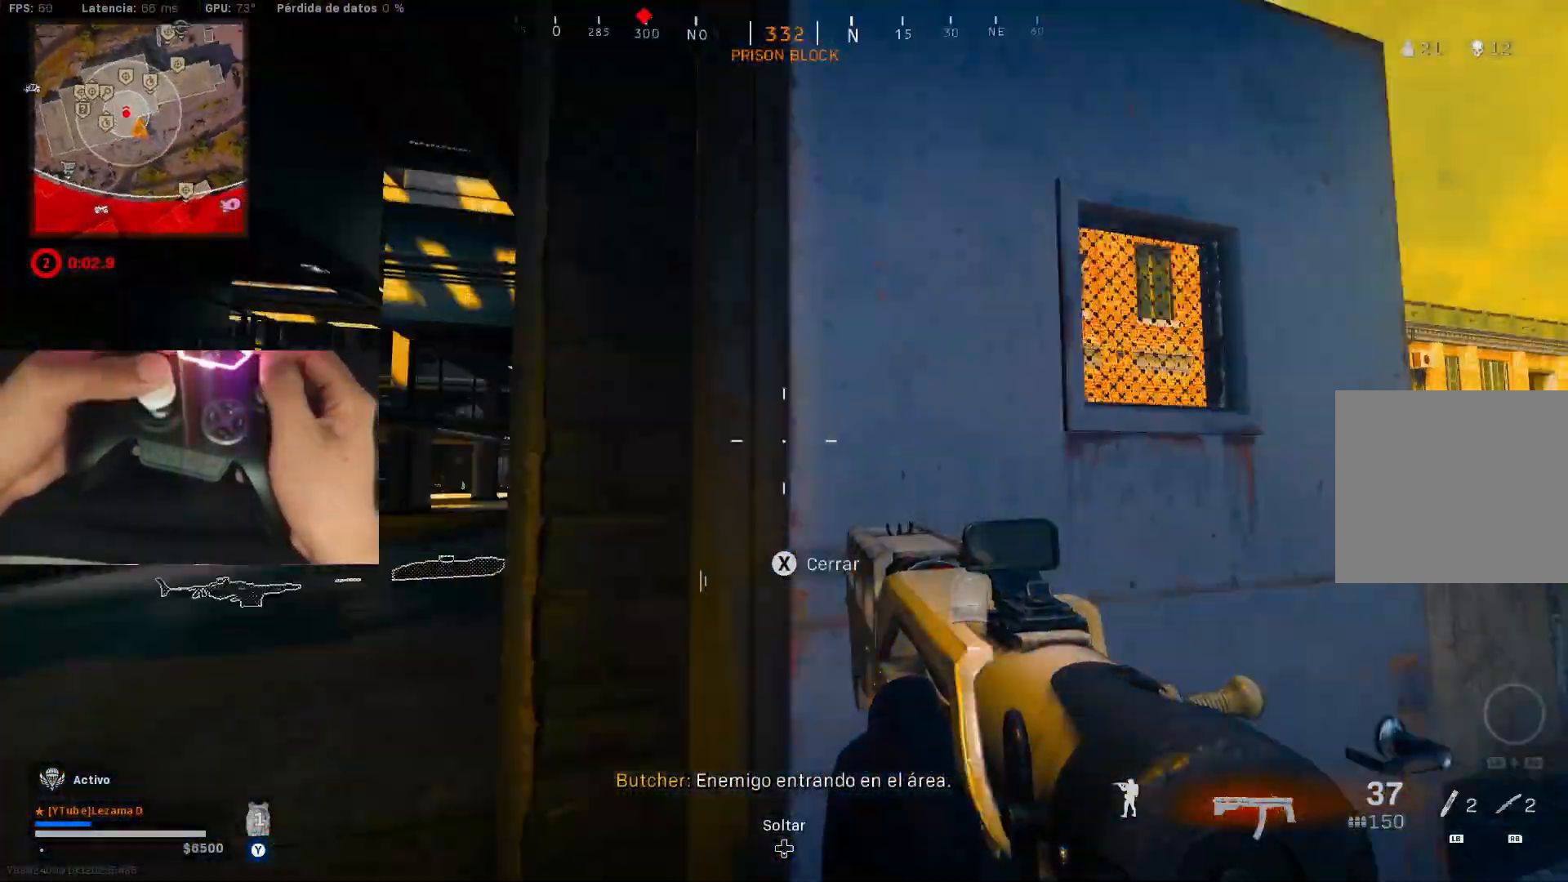
{"buttons": ["Y"], "left_stick": "up", "right_stick": "center", "events": [[100, "left_stick", "up-left"], [167, "left_stick", "up"], [167, "right_stick", "up-right"], [217, "right_stick", "center"], [367, "R3", "down"], [467, "R3", "up"]]}
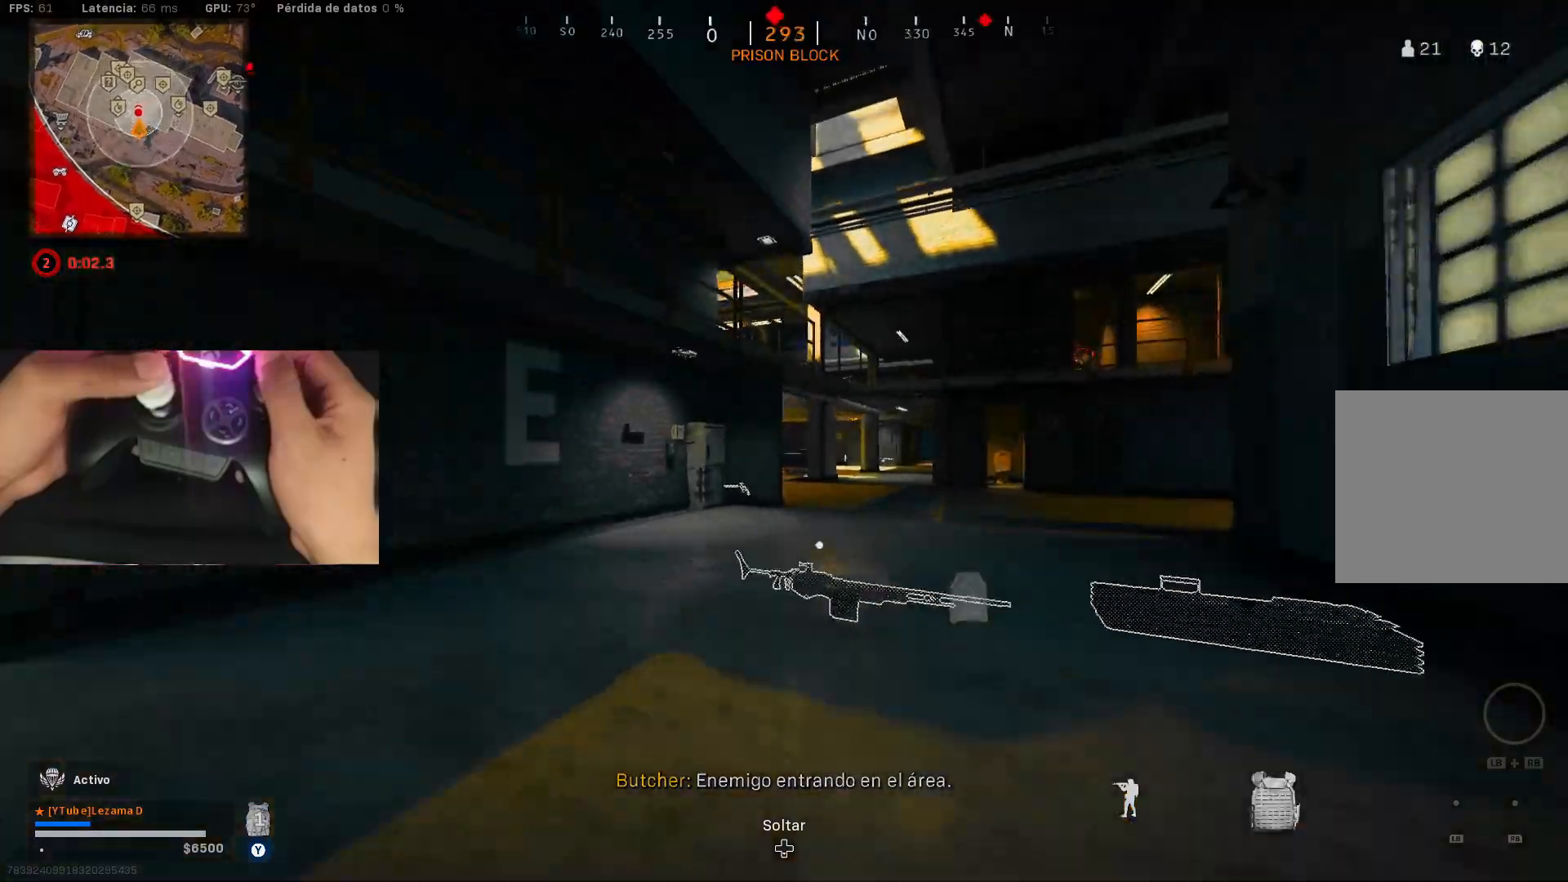
{"buttons": ["Y"], "left_stick": "right", "right_stick": "up-right", "events": [[50, "left_stick", "right"], [67, "R3", "down"], [150, "right_stick", "down-right"], [167, "A", "down"], [167, "R3", "up"], [267, "A", "up"], [267, "right_stick", "center"], [500, "right_stick", "up-right"]]}
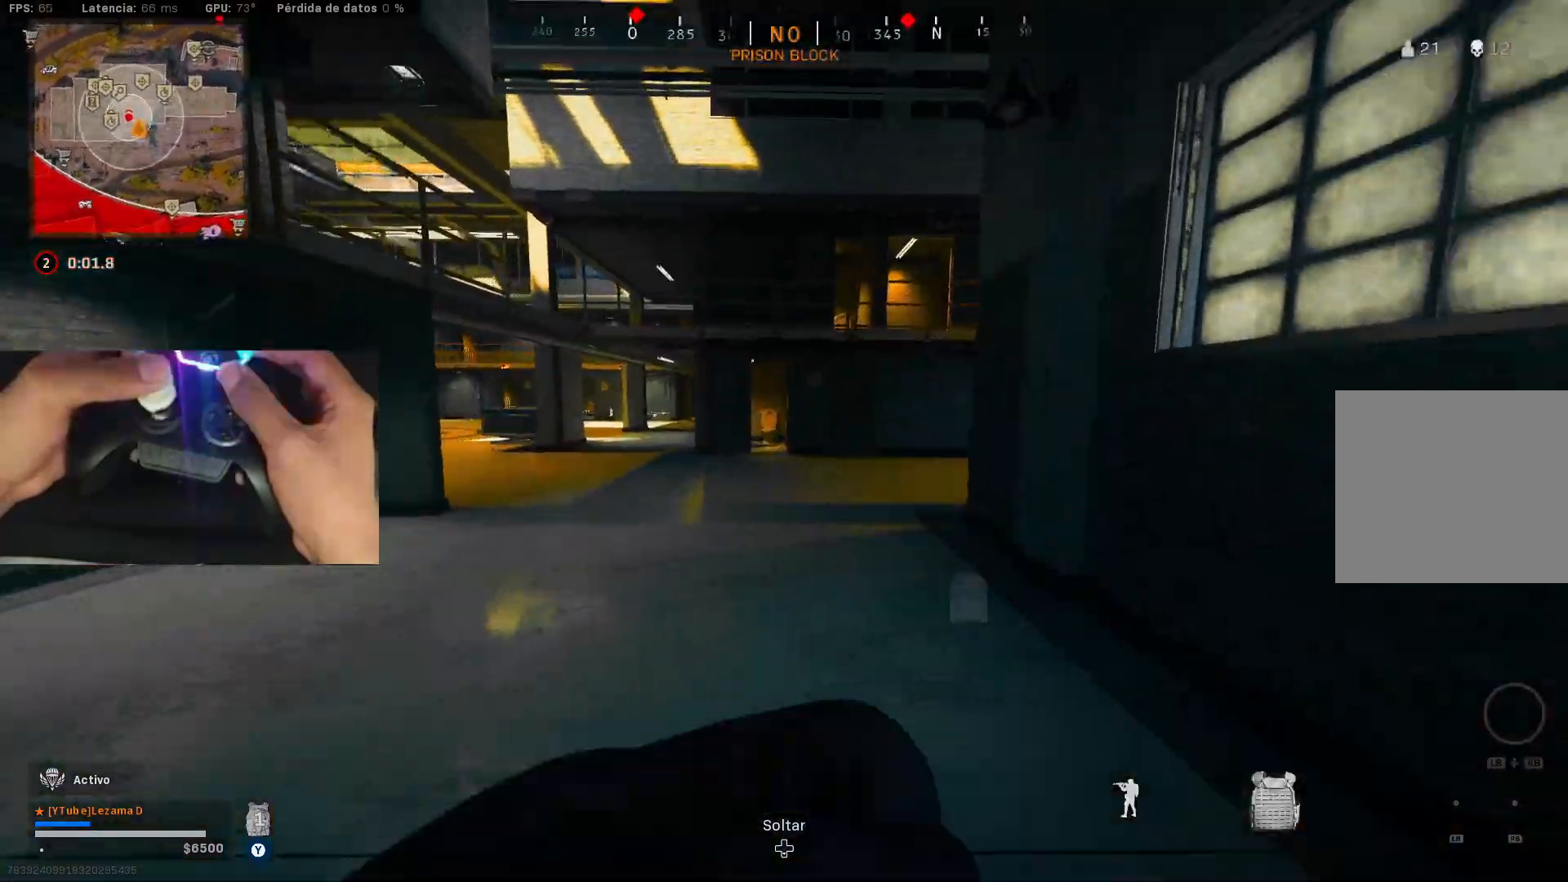
{"buttons": ["Y"], "left_stick": "up-right", "right_stick": "center", "events": [[50, "right_stick", "right"], [200, "left_stick", "up-right"], [350, "right_stick", "center"]]}
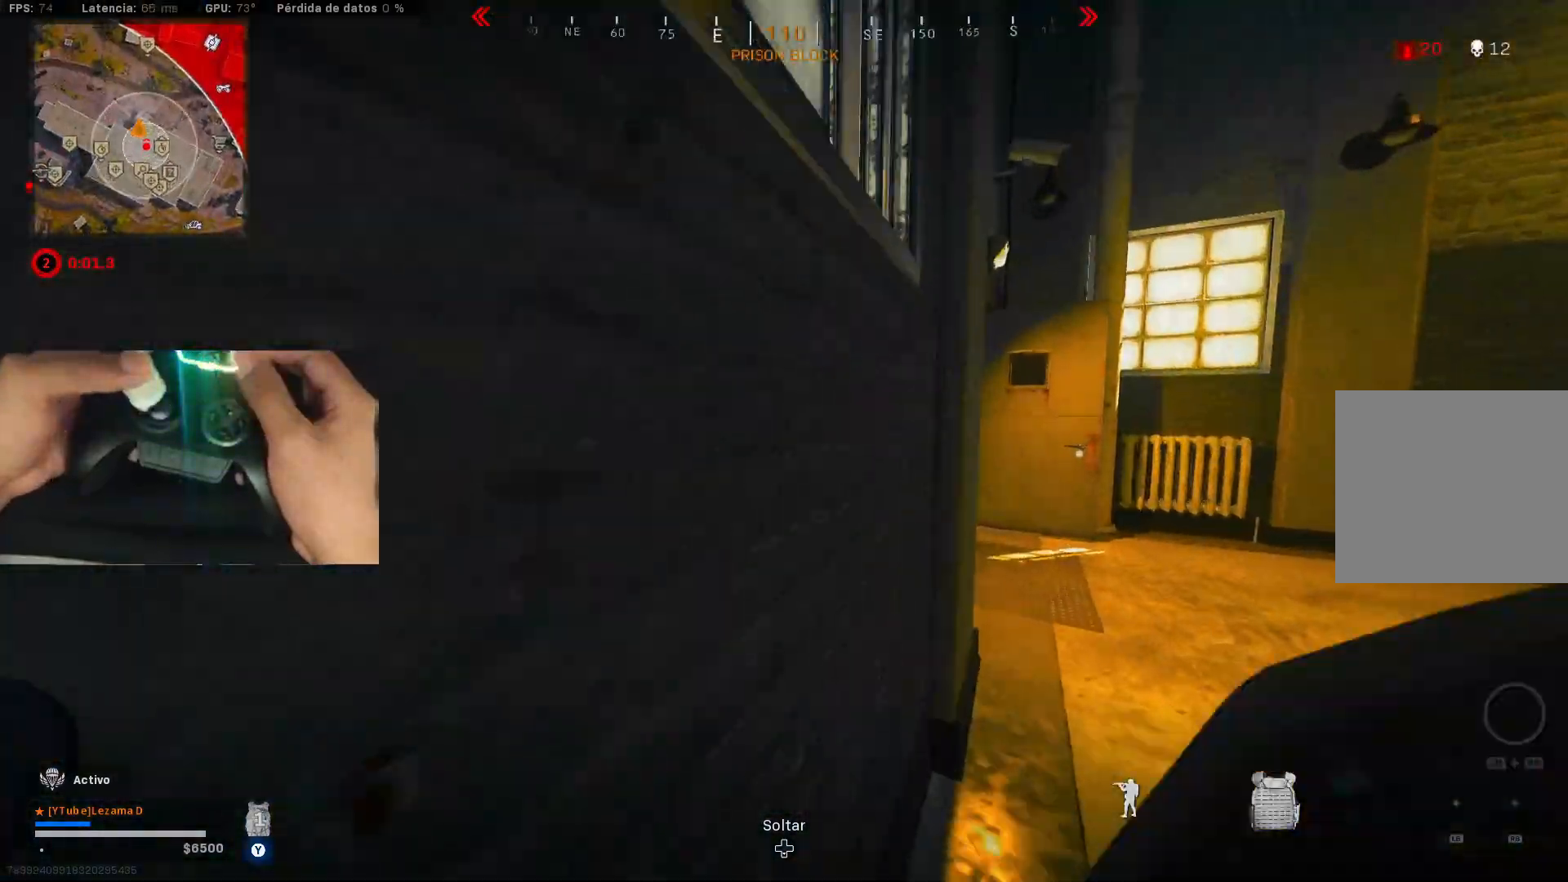
{"buttons": ["Y"], "left_stick": "up", "right_stick": "left", "events": [[300, "left_stick", "up"], [400, "right_stick", "down-left"], [467, "right_stick", "left"]]}
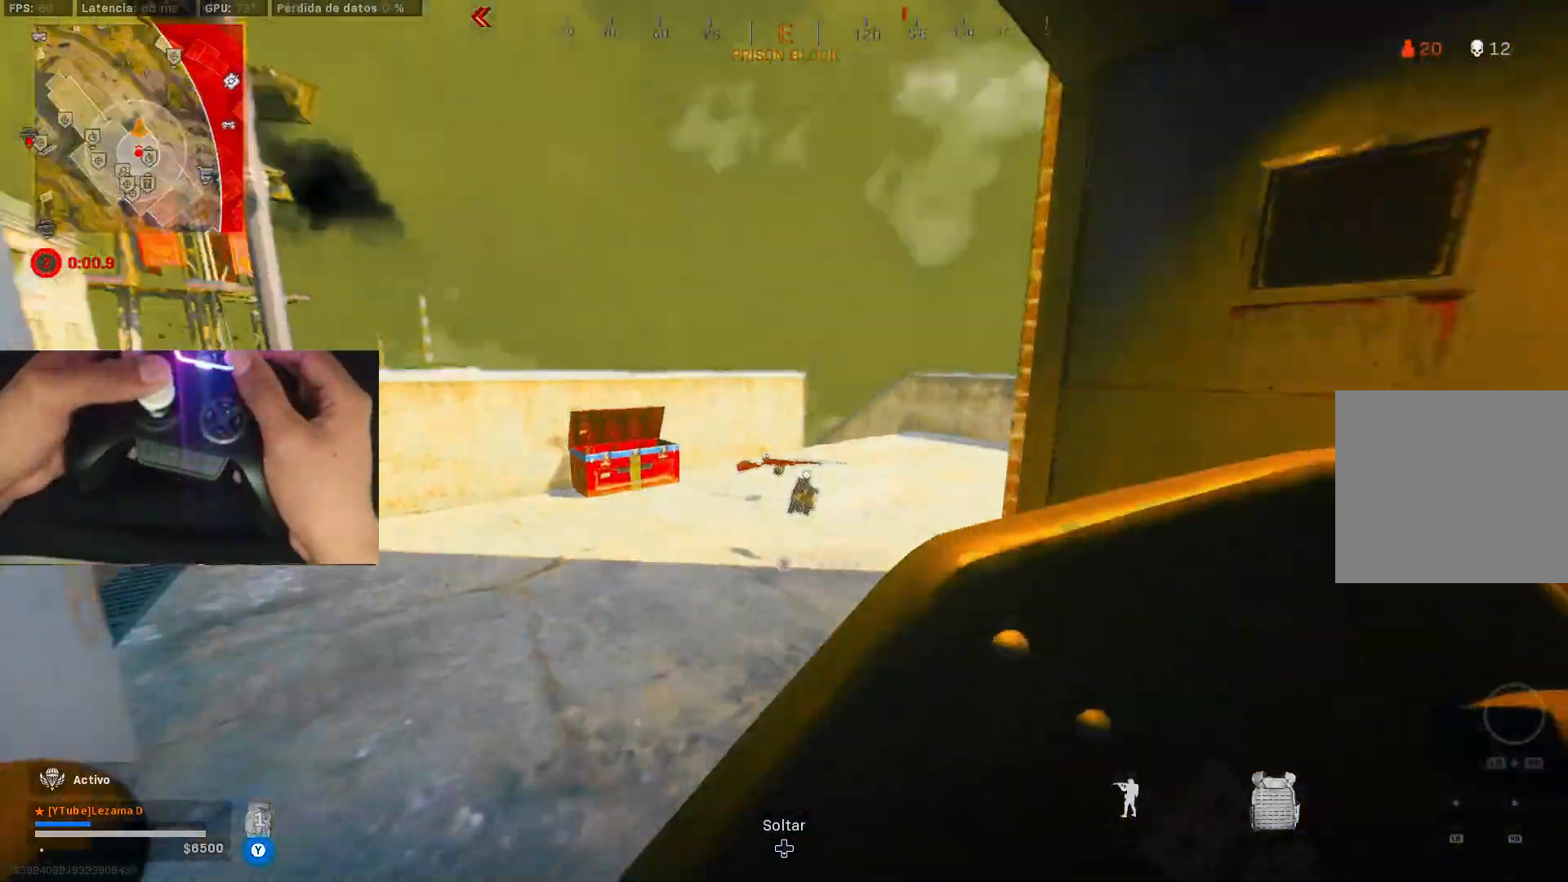
{"buttons": ["A", "Y"], "left_stick": "left", "right_stick": "center", "events": [[150, "right_stick", "right"], [267, "R3", "down"], [267, "left_stick", "left"], [417, "A", "down"], [417, "R3", "up"], [467, "right_stick", "center"]]}
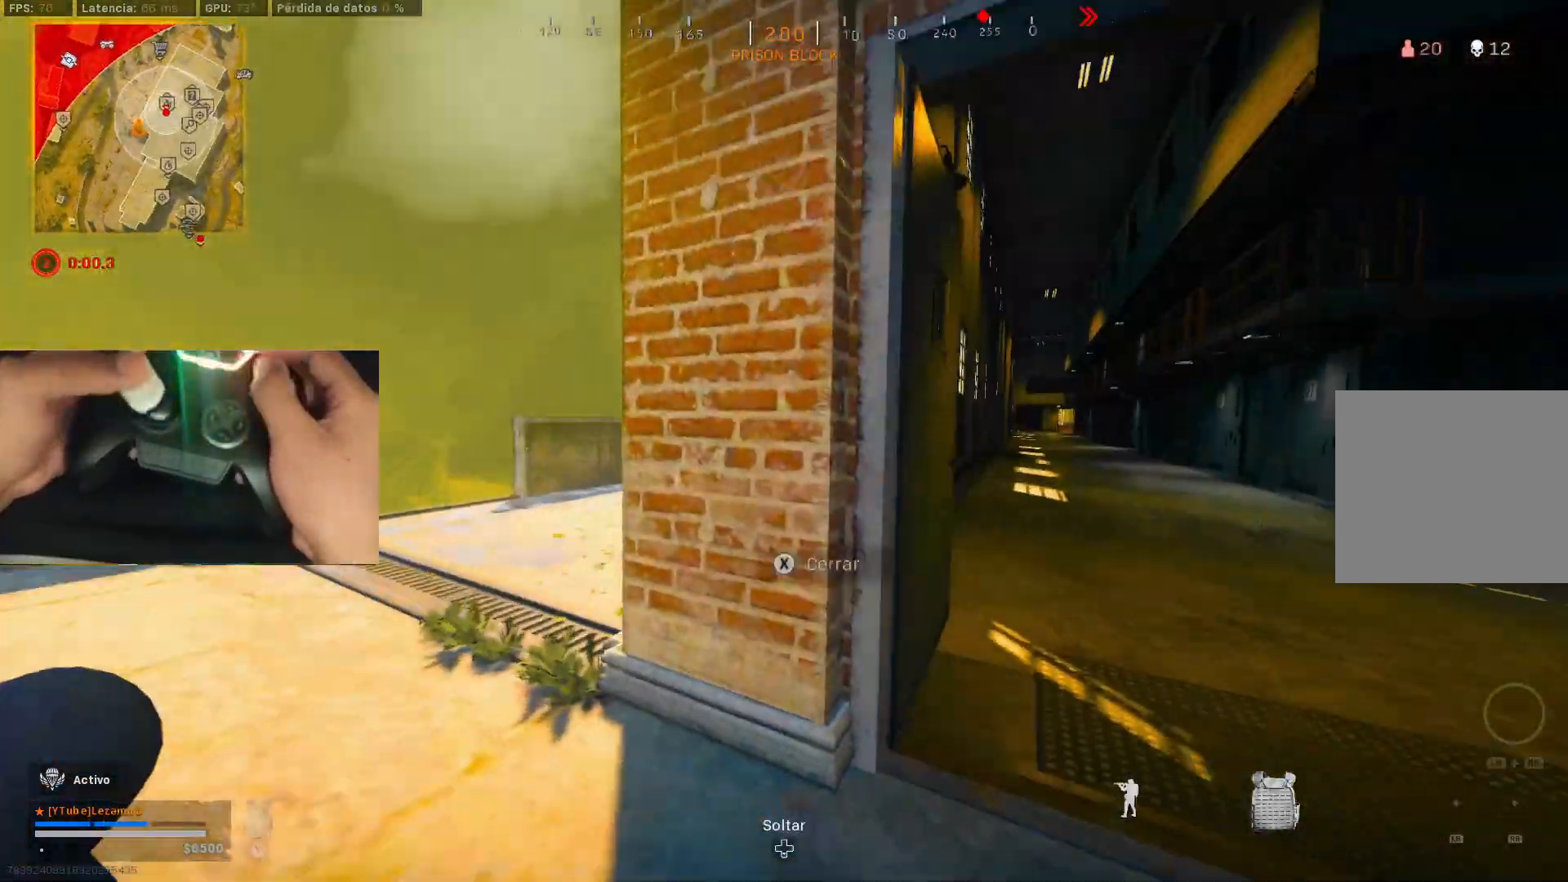
{"buttons": [], "left_stick": "left", "right_stick": "center", "events": [[17, "A", "up"], [350, "Y", "up"]]}
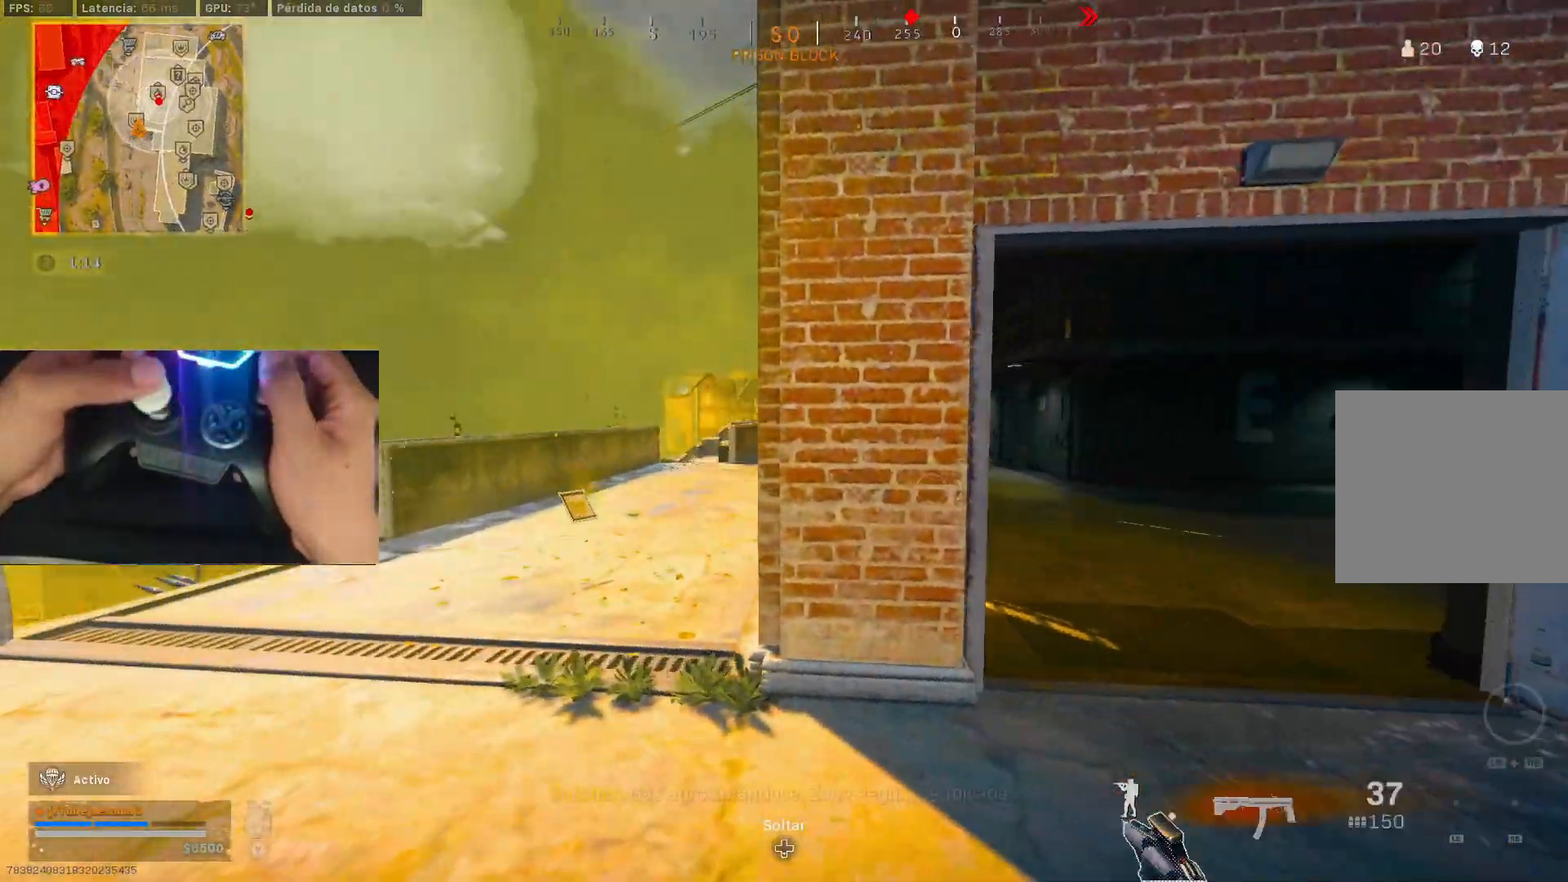
{"buttons": ["A"], "left_stick": "left", "right_stick": "center", "events": [[67, "Y", "down"], [150, "Y", "up"], [500, "A", "down"]]}
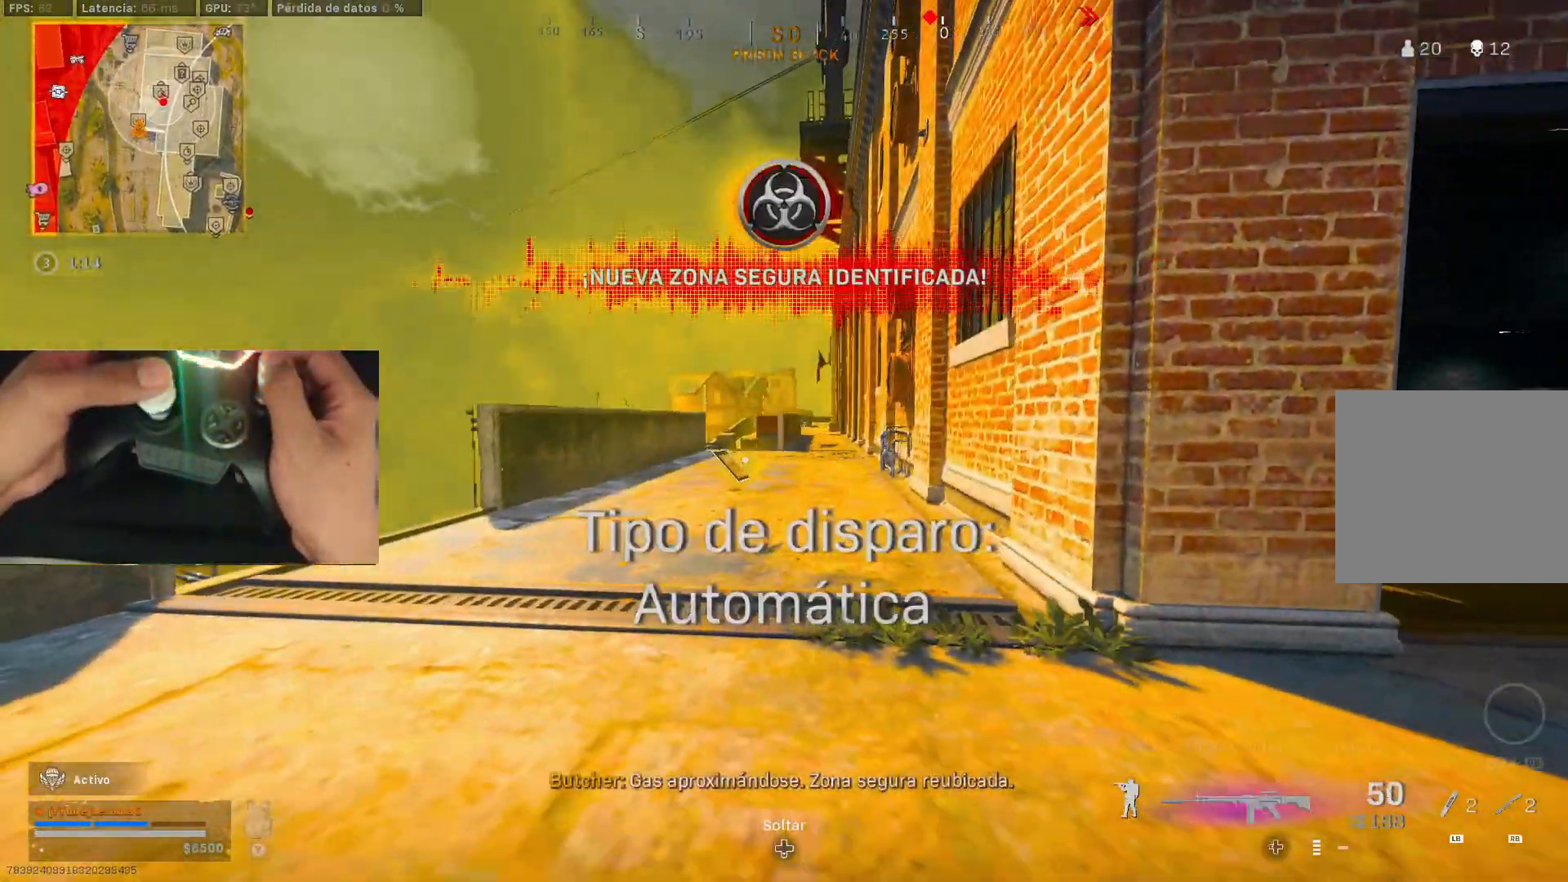
{"buttons": [], "left_stick": "up-left", "right_stick": "center", "events": [[117, "A", "up"], [117, "left_stick", "up-left"], [217, "right_stick", "down-left"], [367, "right_stick", "center"]]}
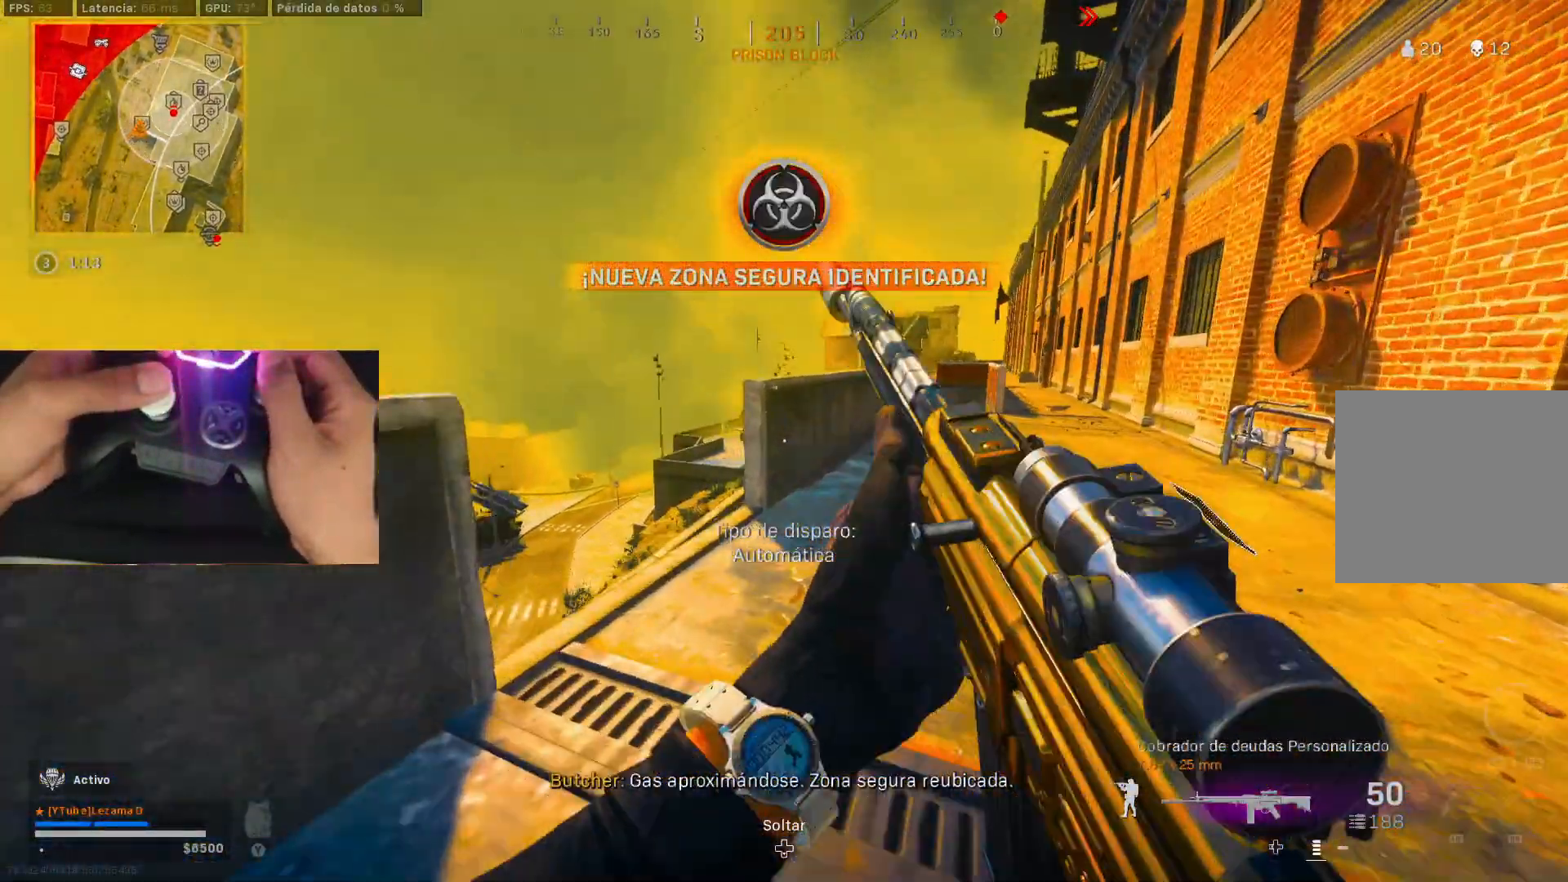
{"buttons": [], "left_stick": "up-left", "right_stick": "center", "events": [[17, "right_stick", "down"], [67, "right_stick", "center"], [117, "left_stick", "left"], [150, "R3", "down"], [167, "right_stick", "down-right"], [233, "right_stick", "center"], [267, "R3", "up"], [400, "left_stick", "up-left"]]}
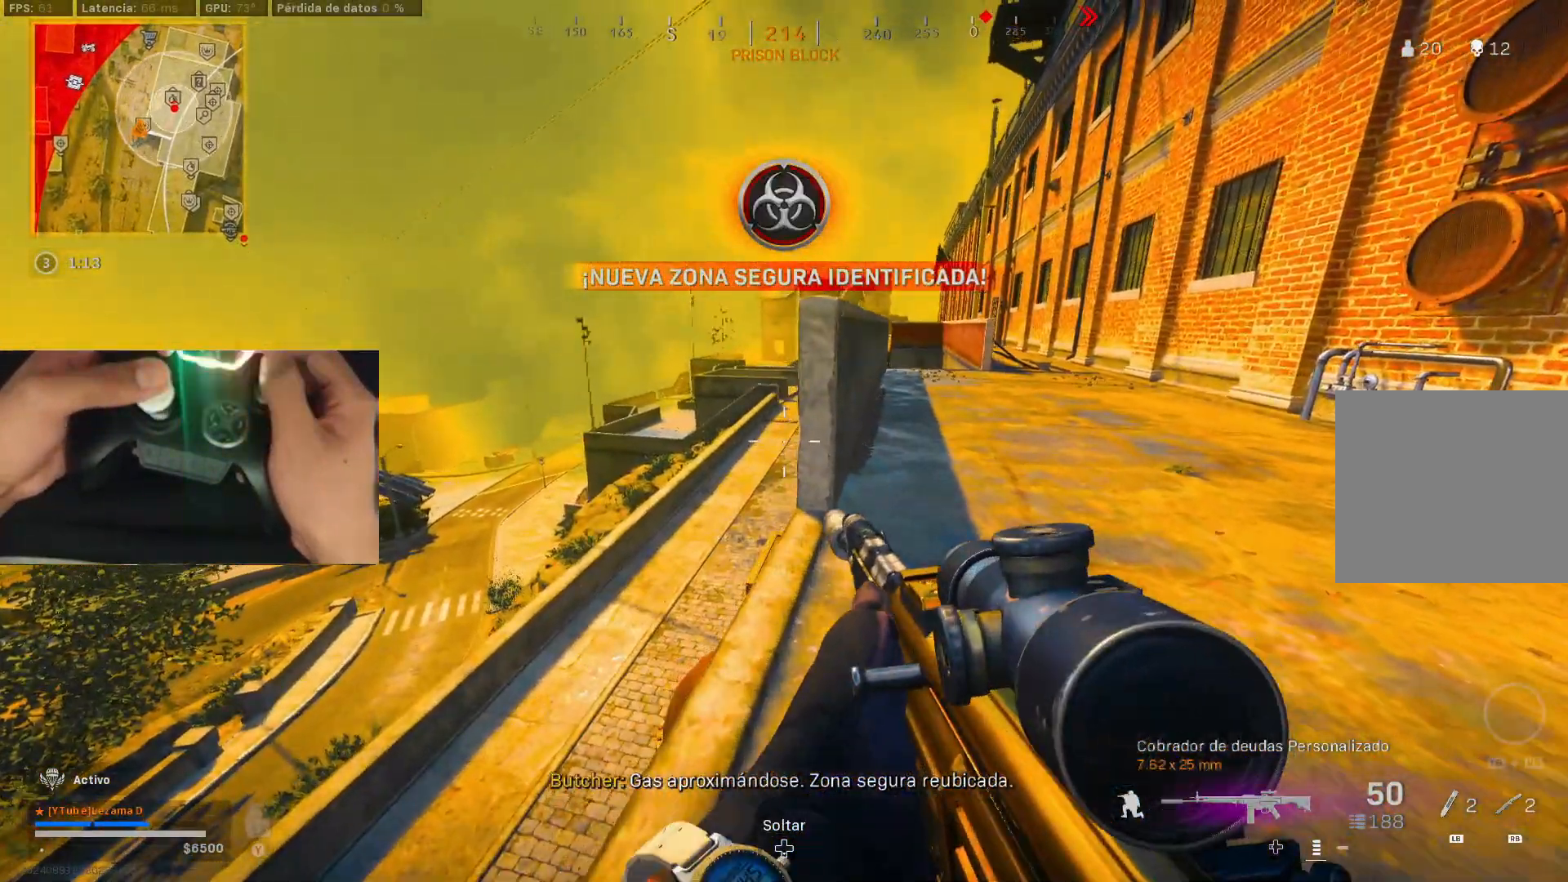
{"buttons": [], "left_stick": "right", "right_stick": "center", "events": [[50, "right_stick", "up-right"], [117, "left_stick", "left"], [117, "right_stick", "center"], [317, "A", "down"], [317, "left_stick", "right"], [417, "A", "up"]]}
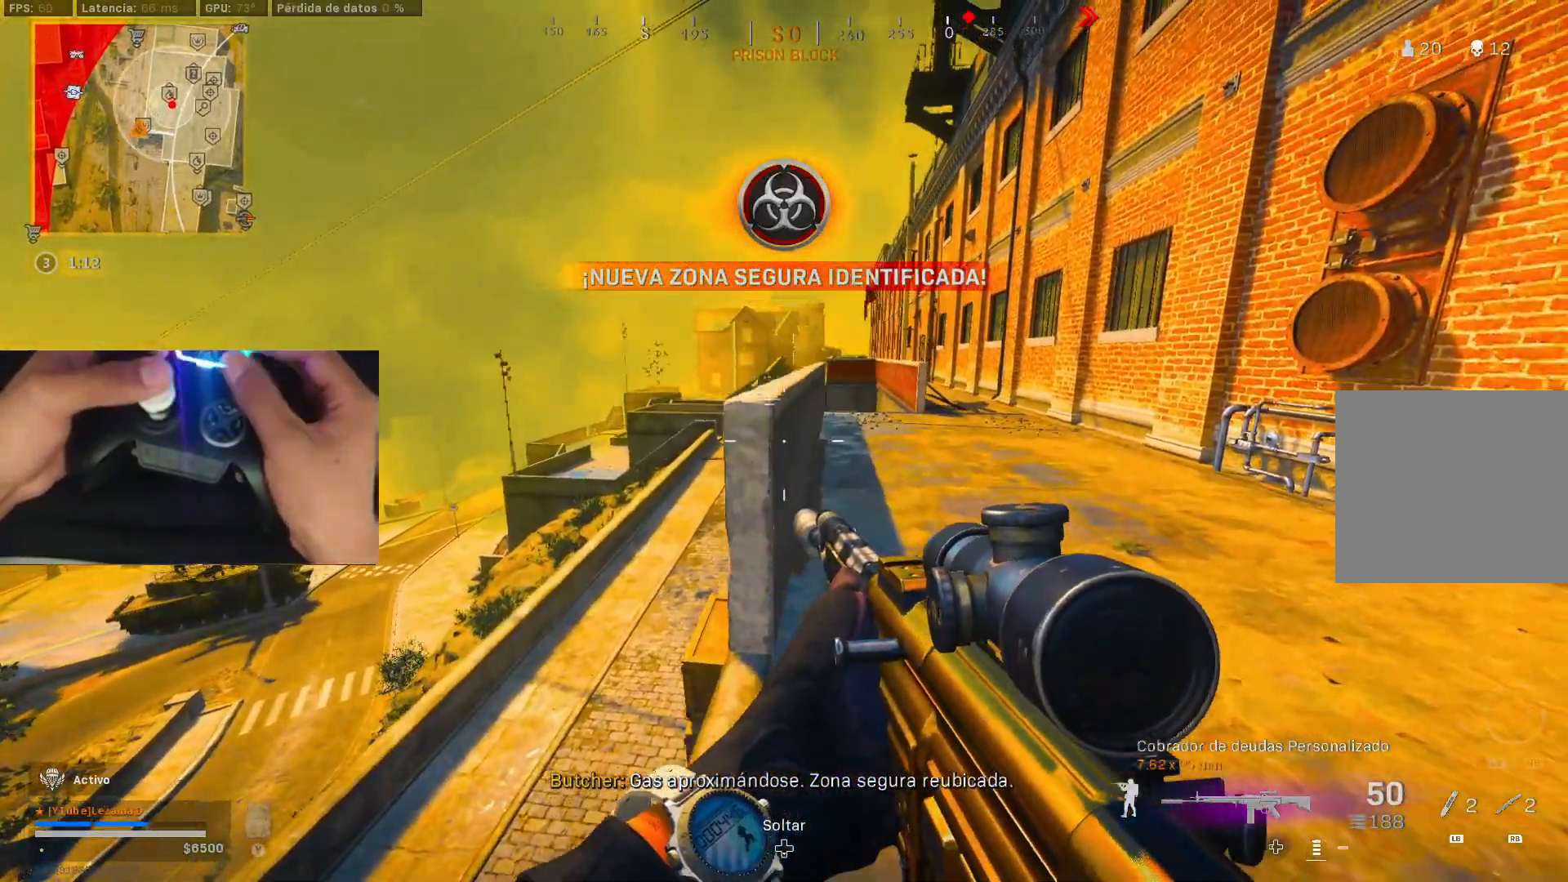
{"buttons": ["A"], "left_stick": "down-right", "right_stick": "center", "events": [[233, "left_stick", "down-right"], [267, "R3", "down"], [400, "R3", "up"], [450, "A", "down"]]}